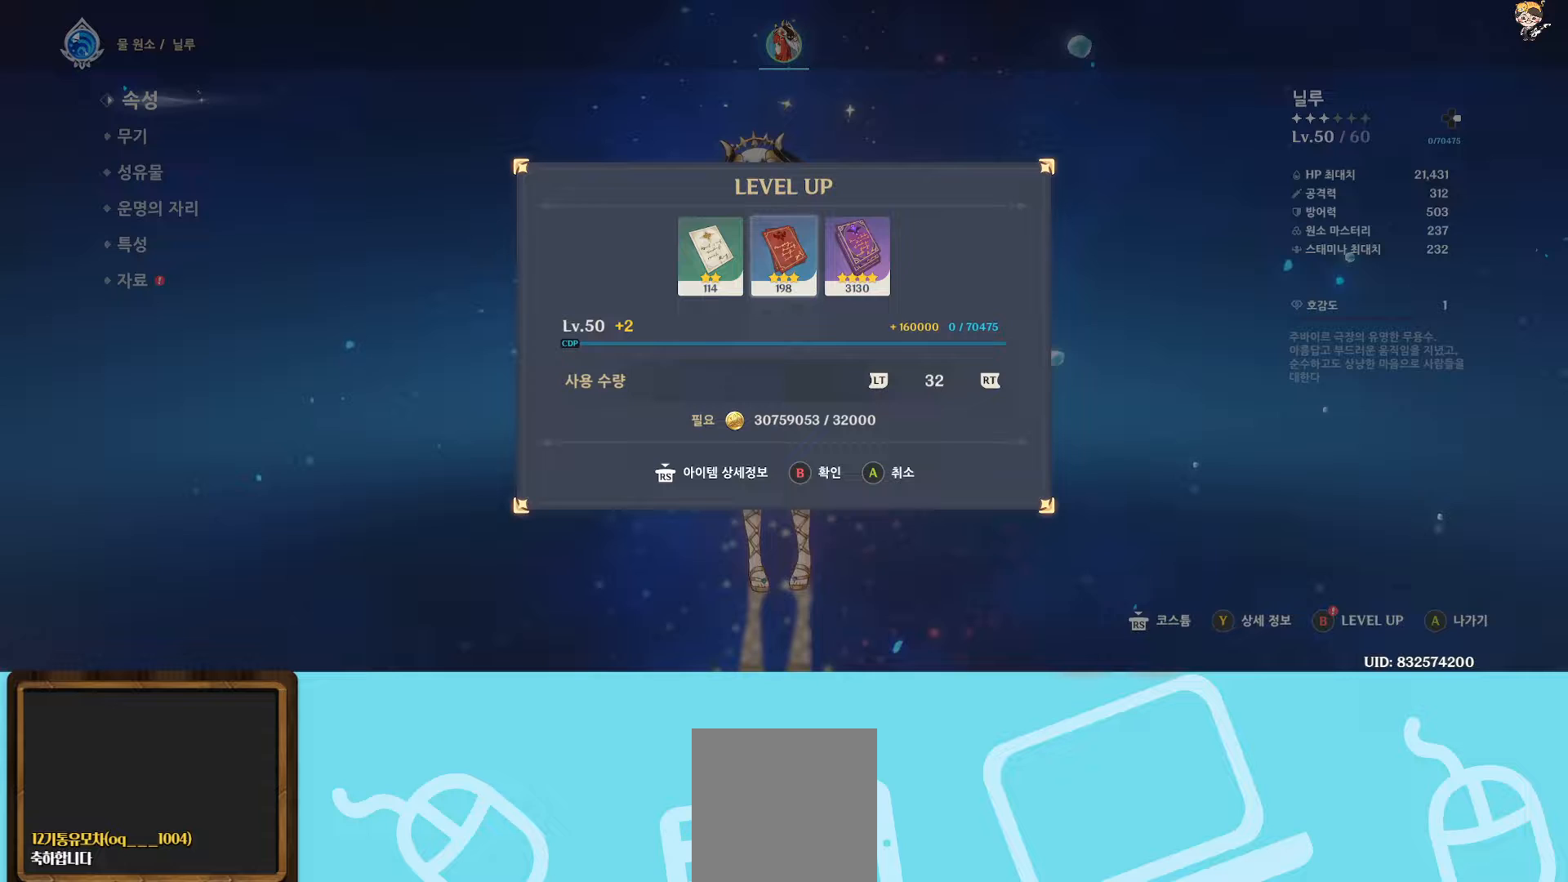
Gameplay with a controller (Xbox layout); each line is a JSON object with the inputs held at the frame after it. "events" lists button and stick changes between this image and that frame as [ms after this image, input, new state], when the widget could be followed in between. Not read: L3.
{"buttons": ["R2"], "left_stick": "center", "right_stick": "center", "events": []}
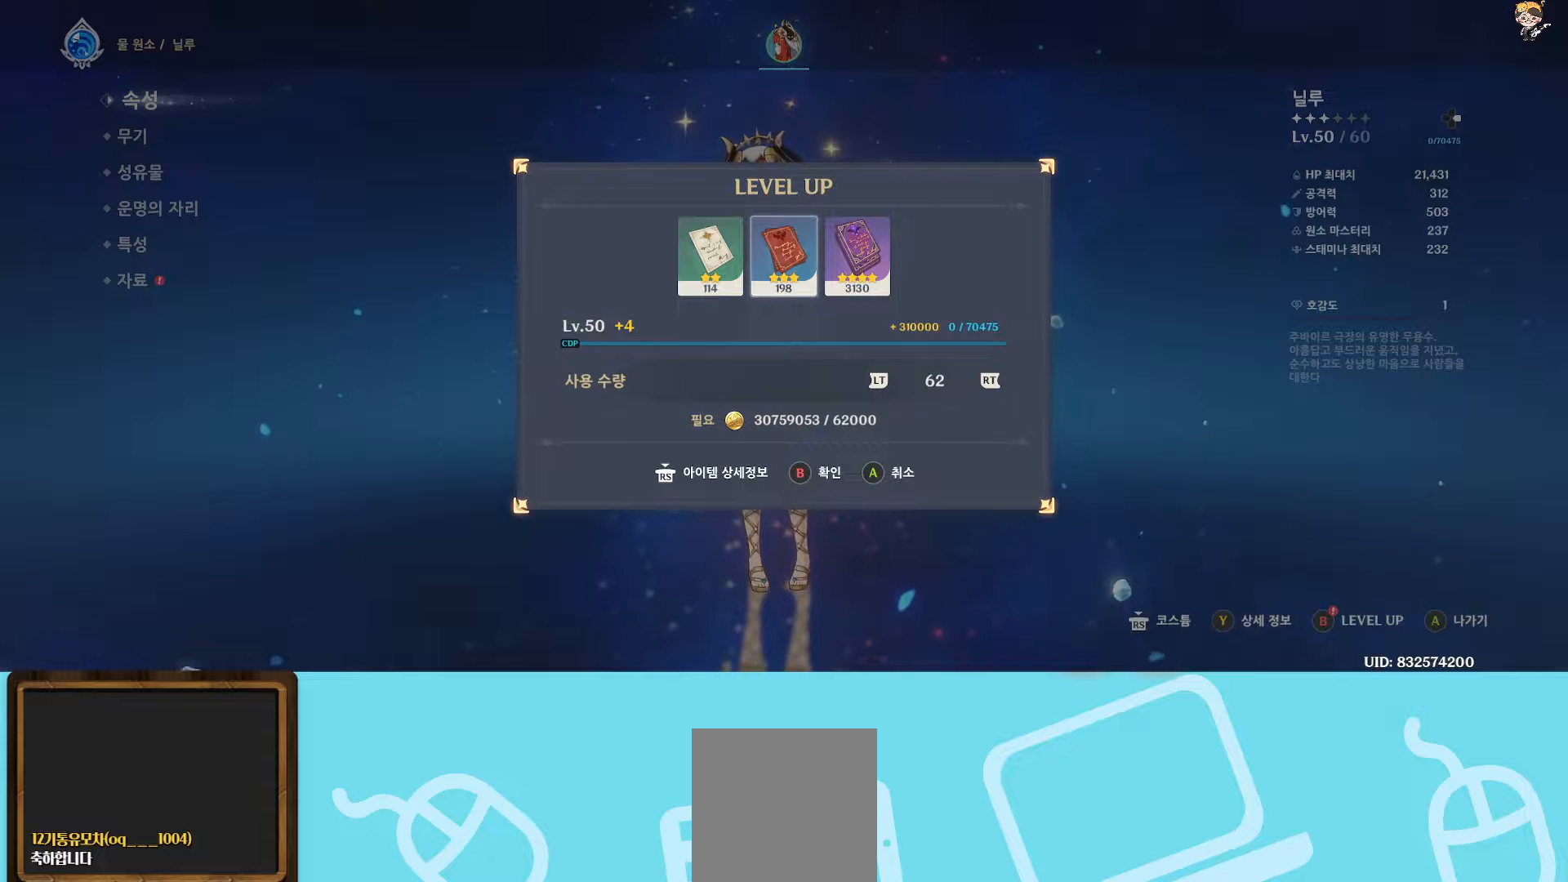
{"buttons": ["R2"], "left_stick": "center", "right_stick": "center", "events": []}
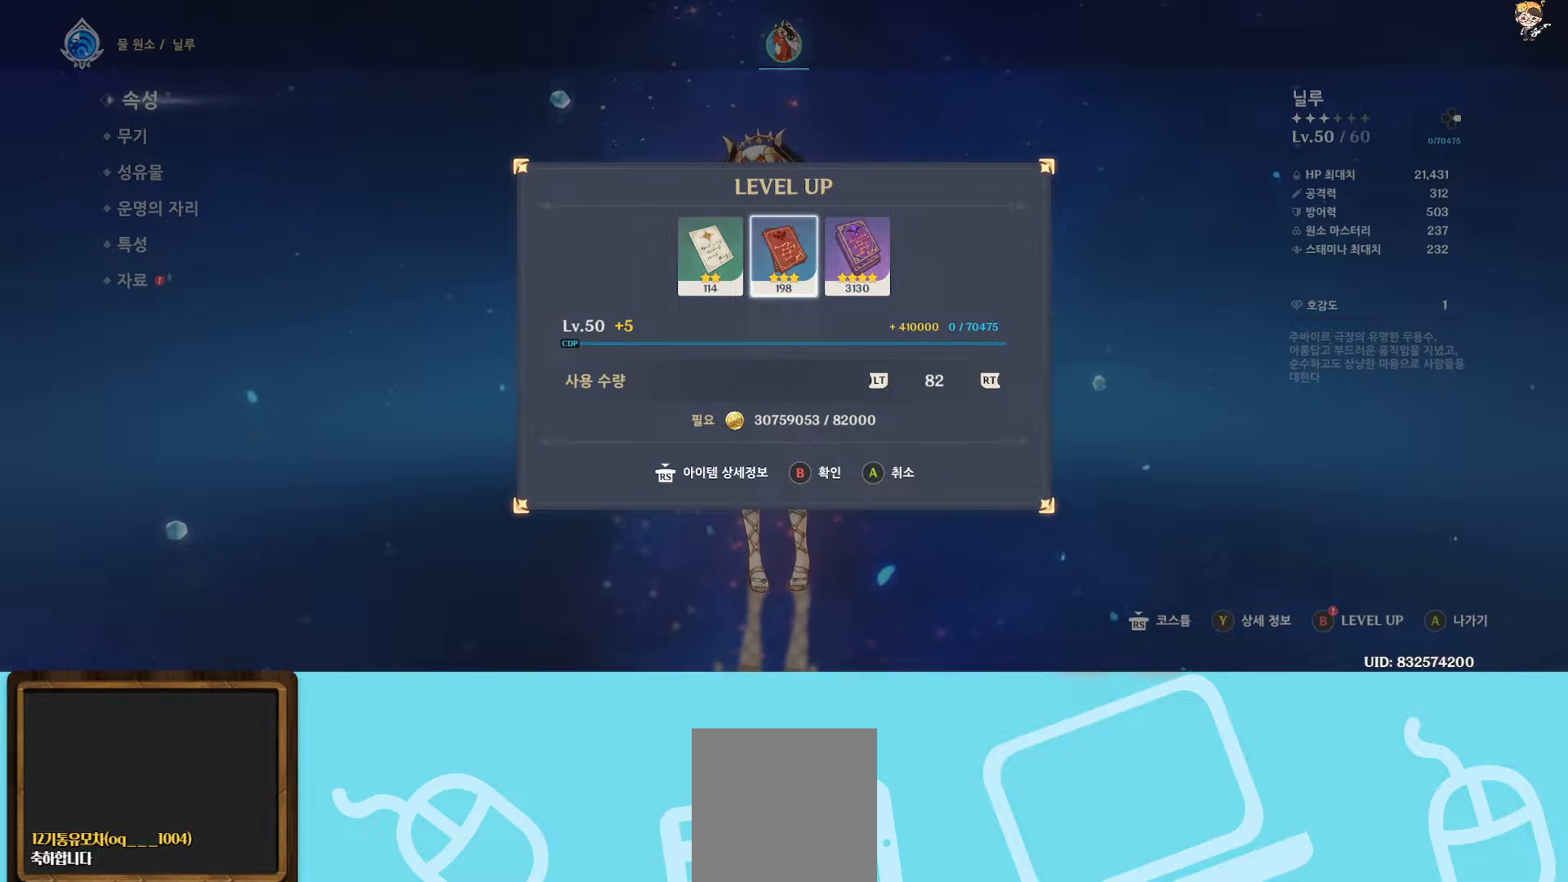
{"buttons": ["R2"], "left_stick": "center", "right_stick": "center", "events": []}
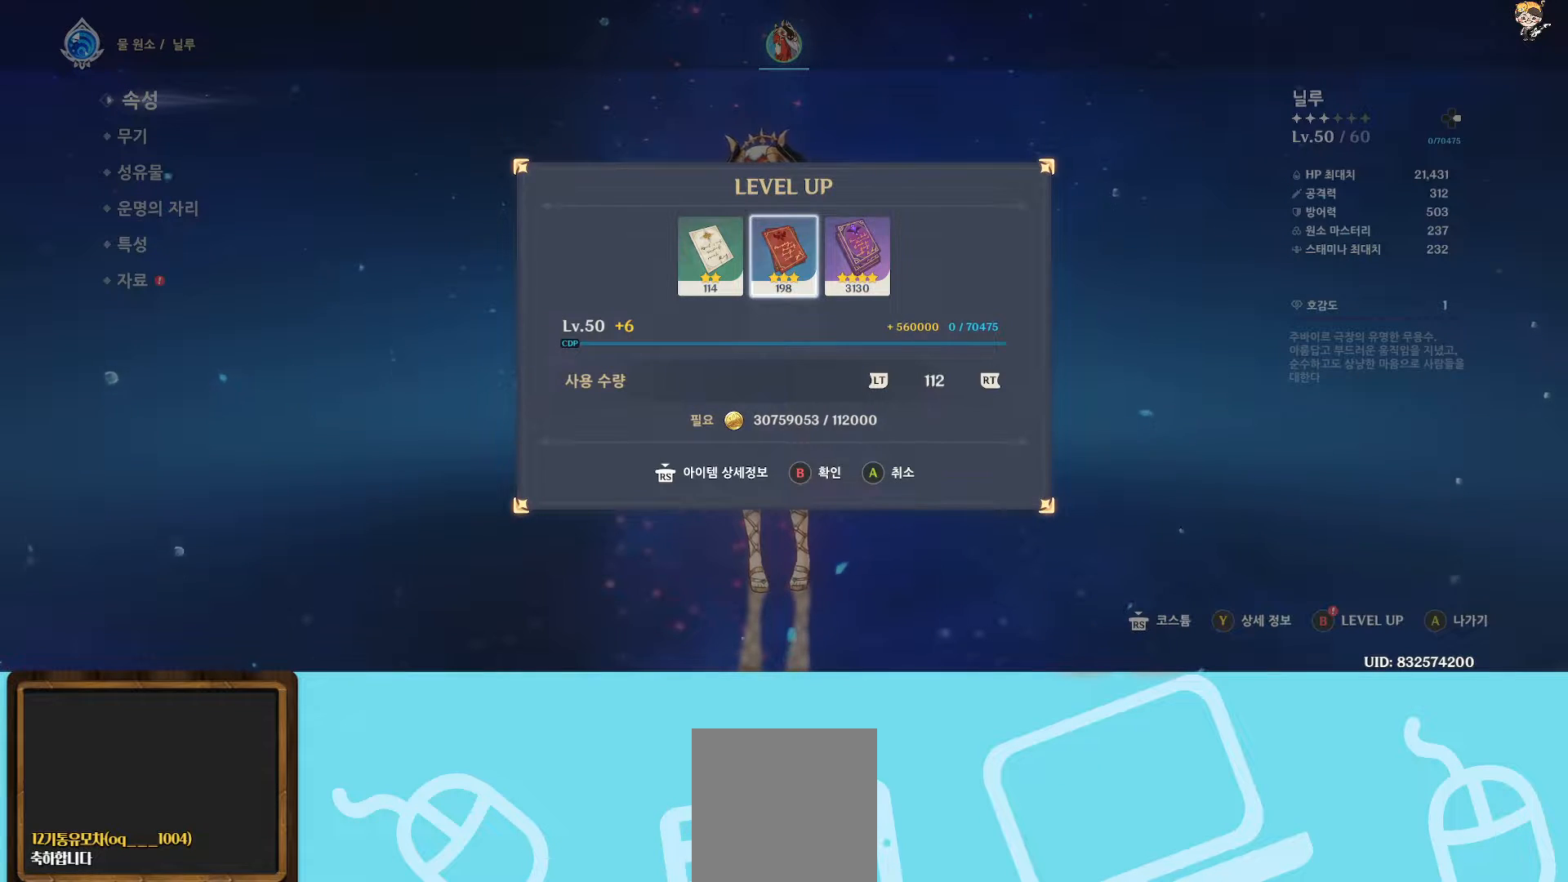
{"buttons": ["R2"], "left_stick": "center", "right_stick": "center", "events": []}
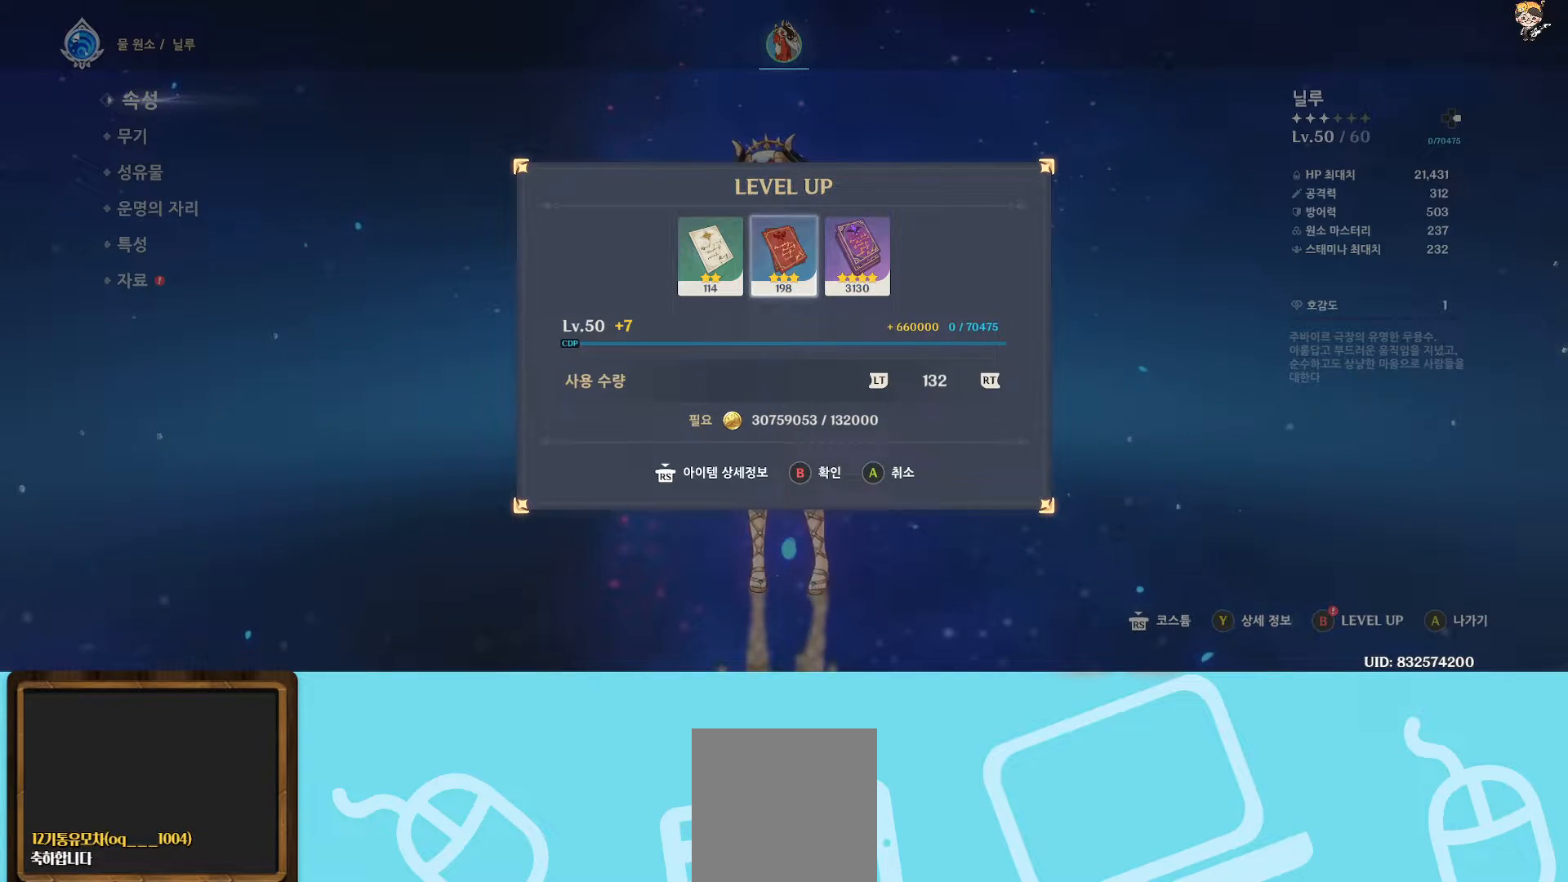
{"buttons": ["R2"], "left_stick": "center", "right_stick": "center", "events": []}
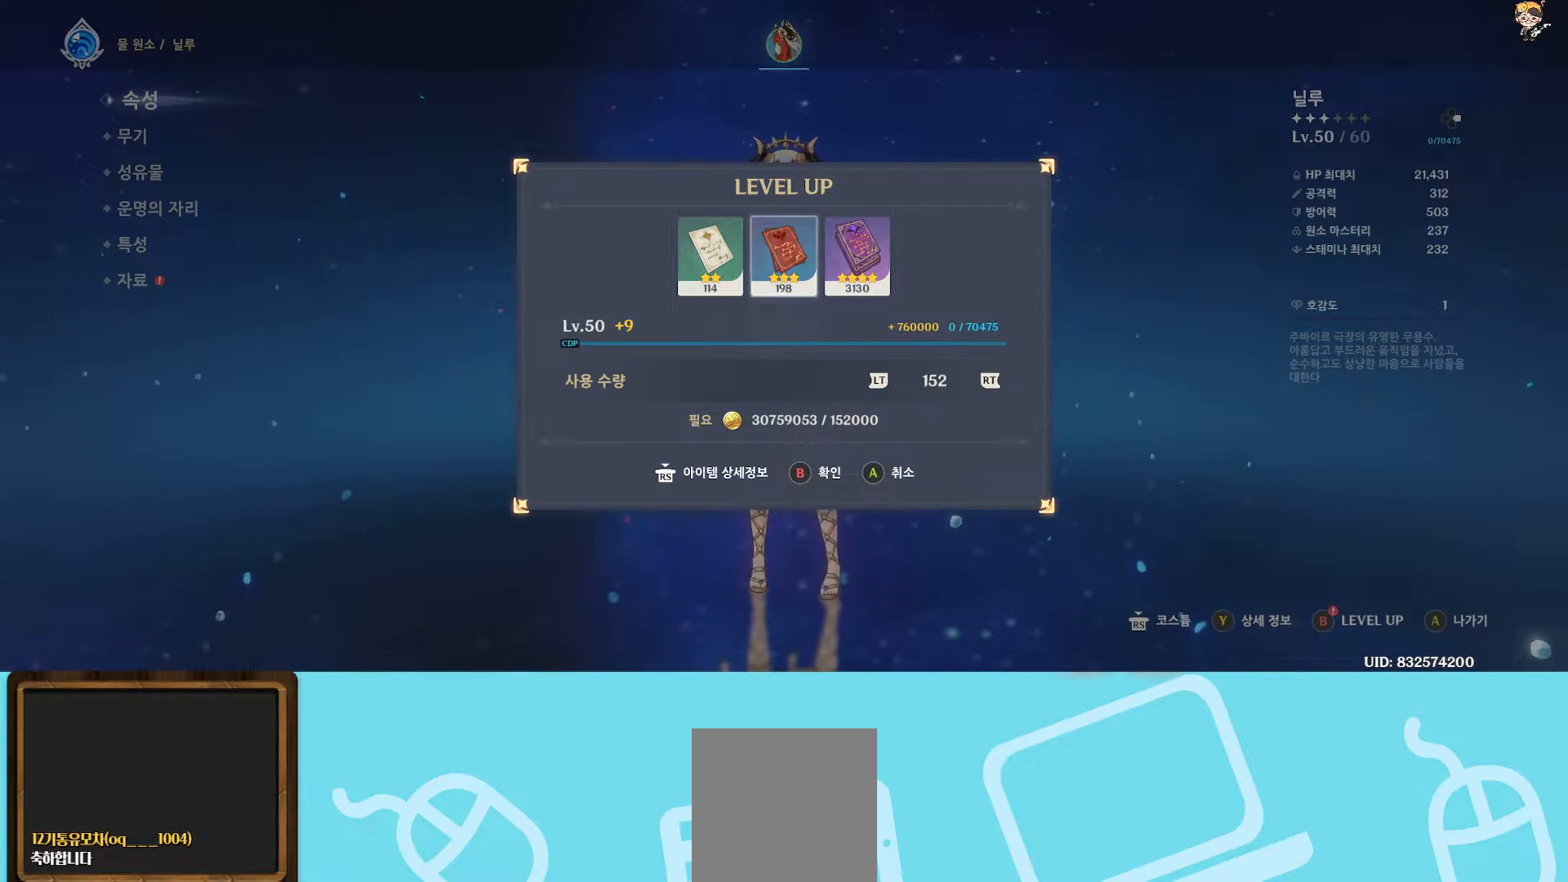
{"buttons": ["R2"], "left_stick": "center", "right_stick": "center", "events": []}
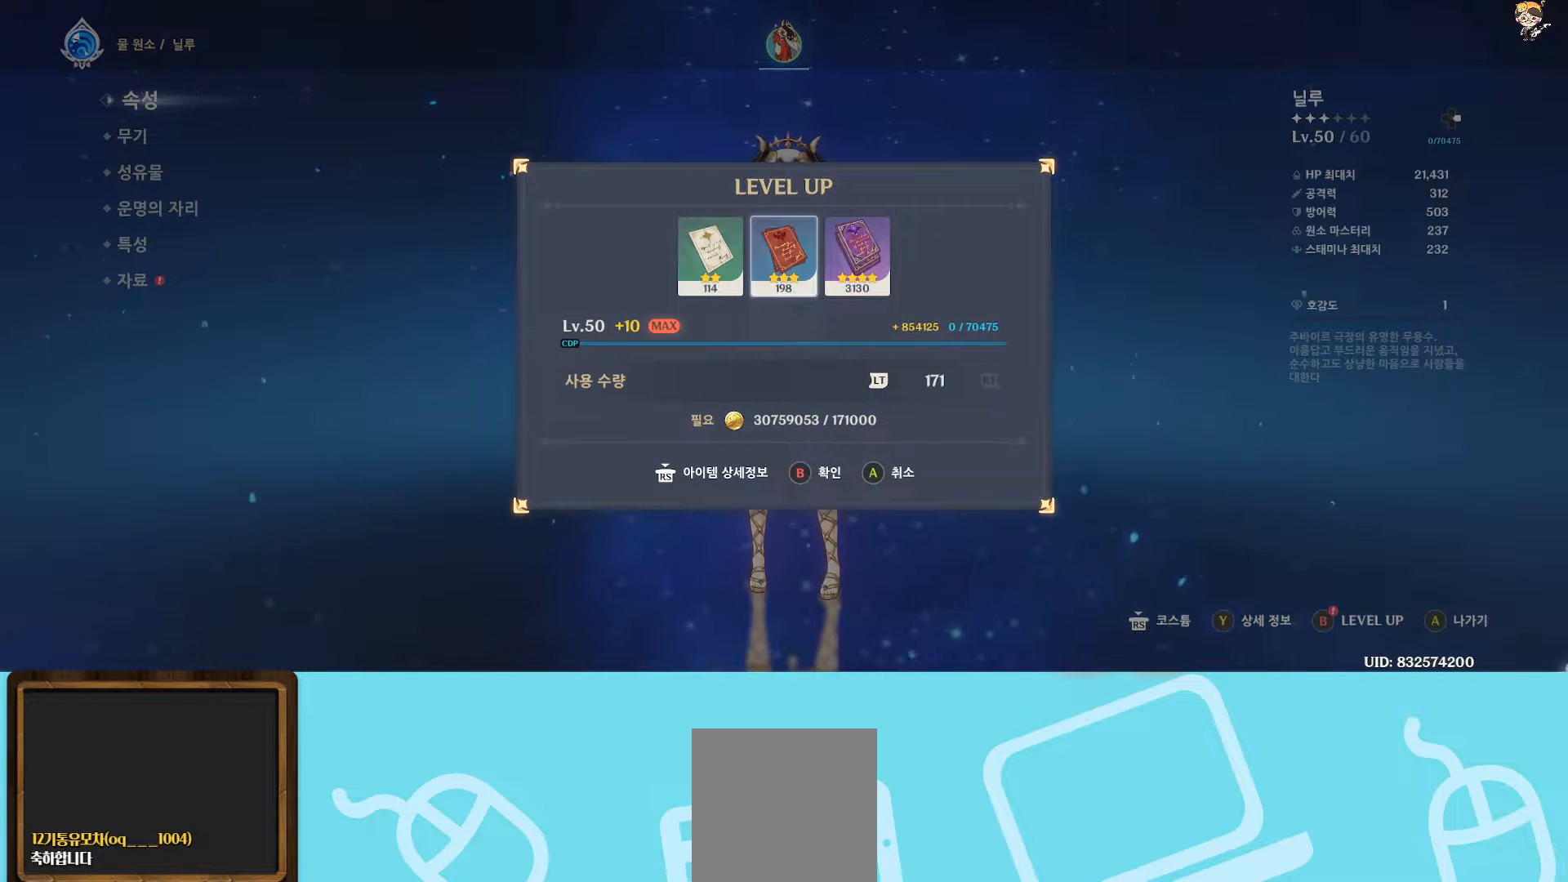
{"buttons": [], "left_stick": "center", "right_stick": "center", "events": [[267, "R2", "up"]]}
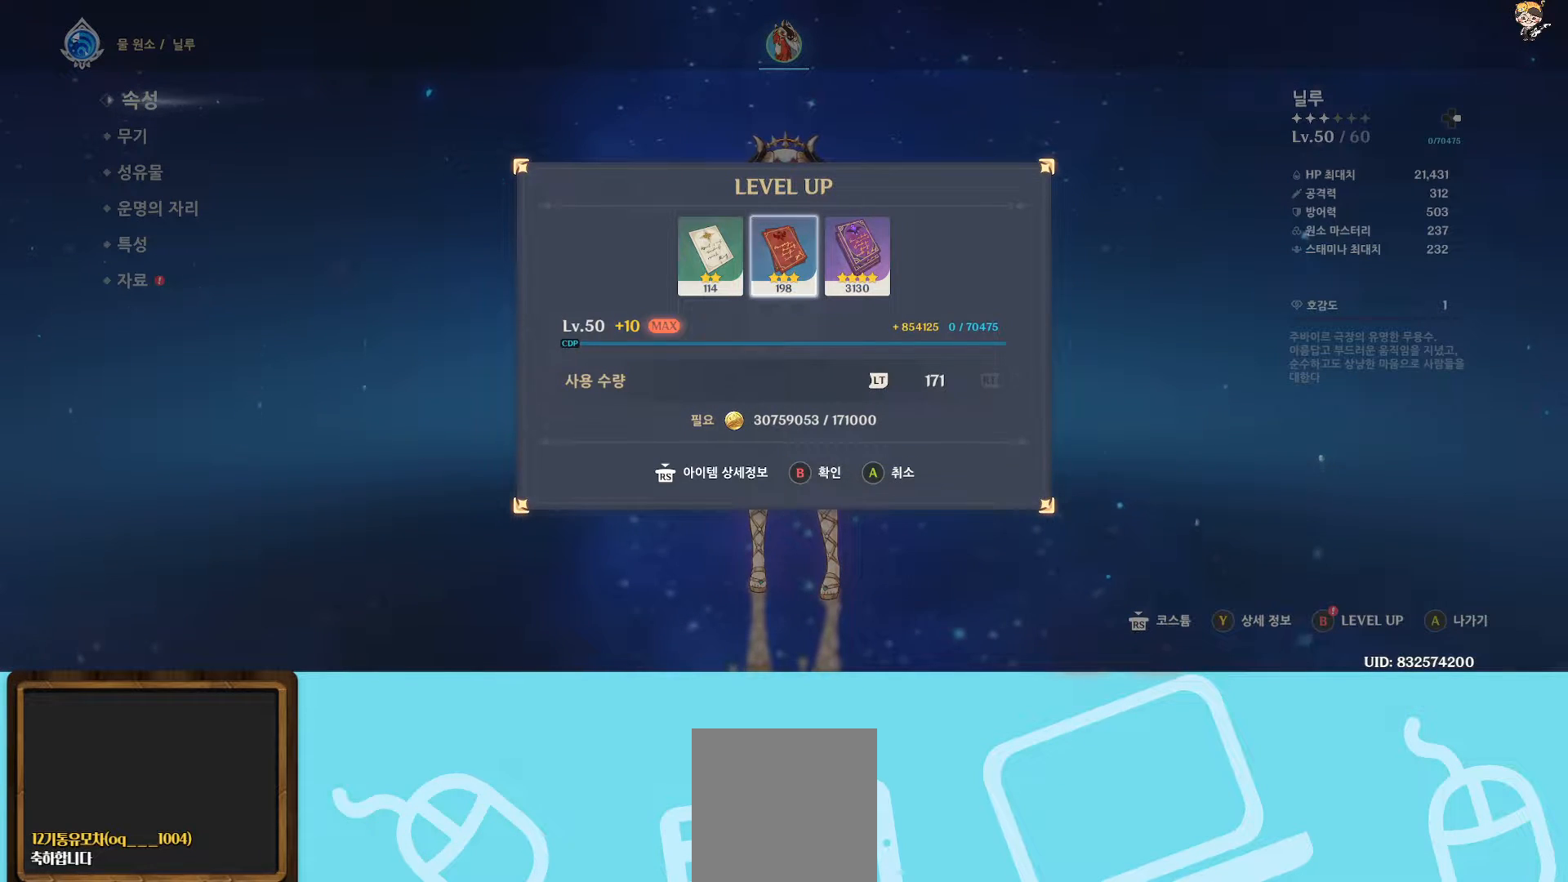
{"buttons": ["B"], "left_stick": "center", "right_stick": "center", "events": [[50, "L2", "down"], [183, "L2", "up"], [433, "B", "down"]]}
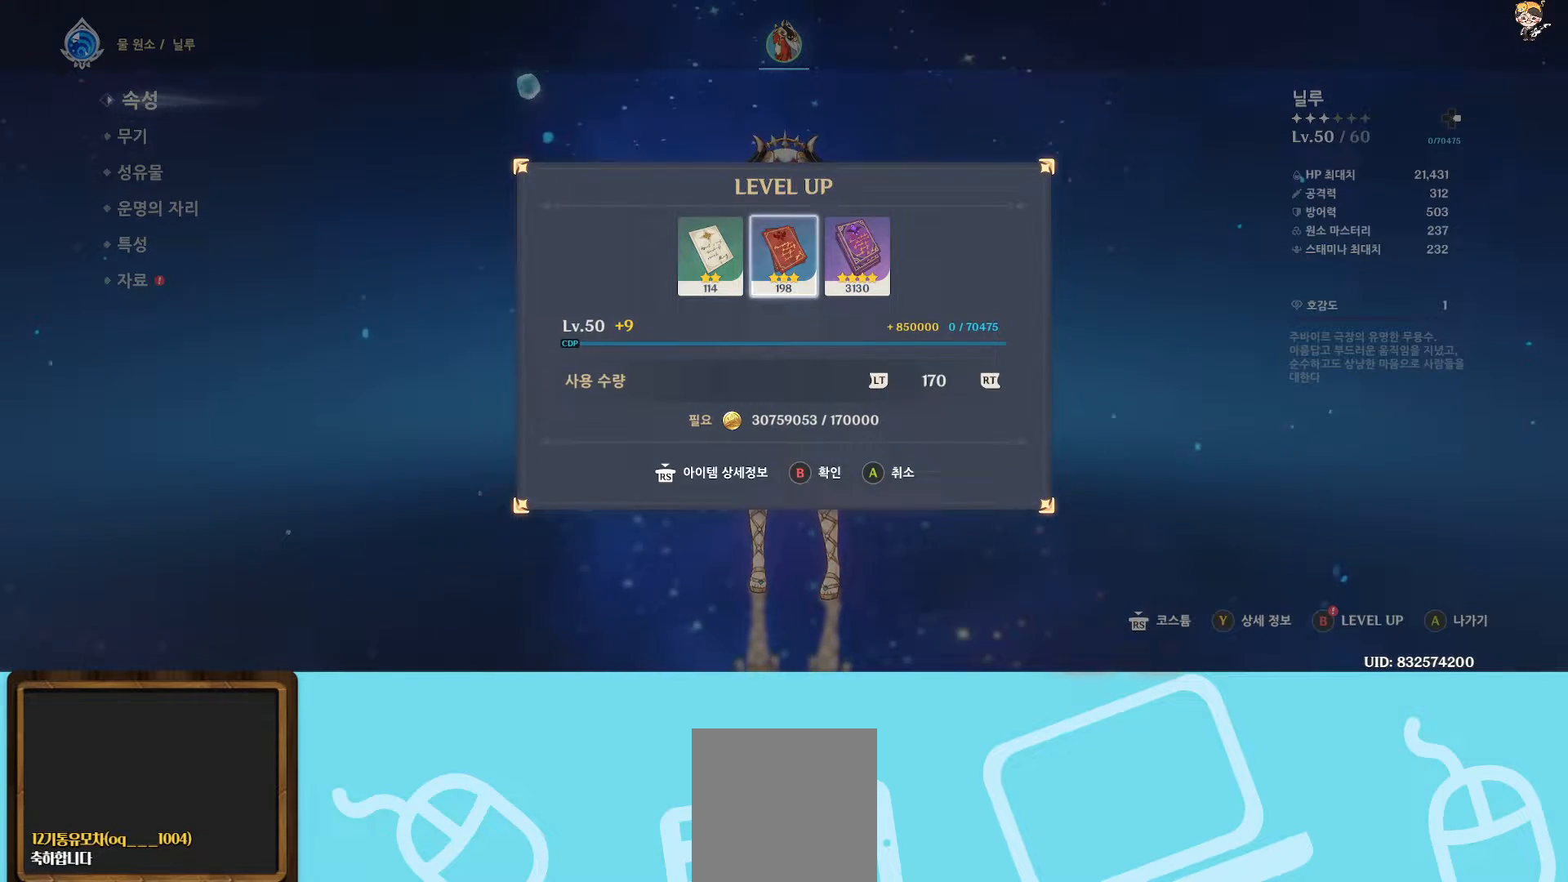
{"buttons": [], "left_stick": "center", "right_stick": "center", "events": [[50, "B", "up"], [417, "A", "down"], [500, "A", "up"]]}
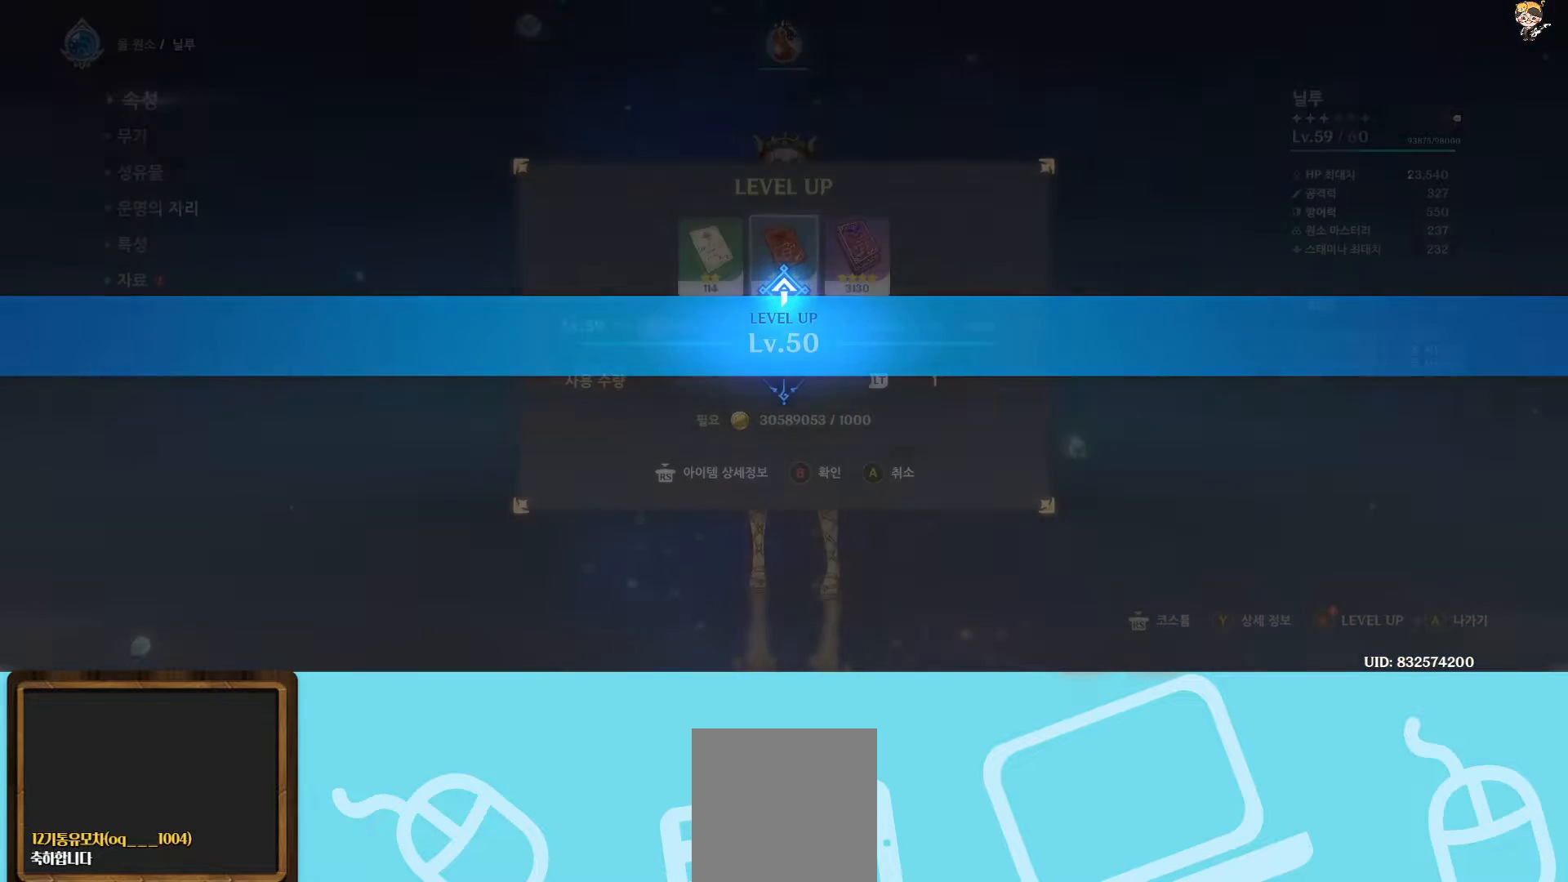
{"buttons": [], "left_stick": "center", "right_stick": "center", "events": []}
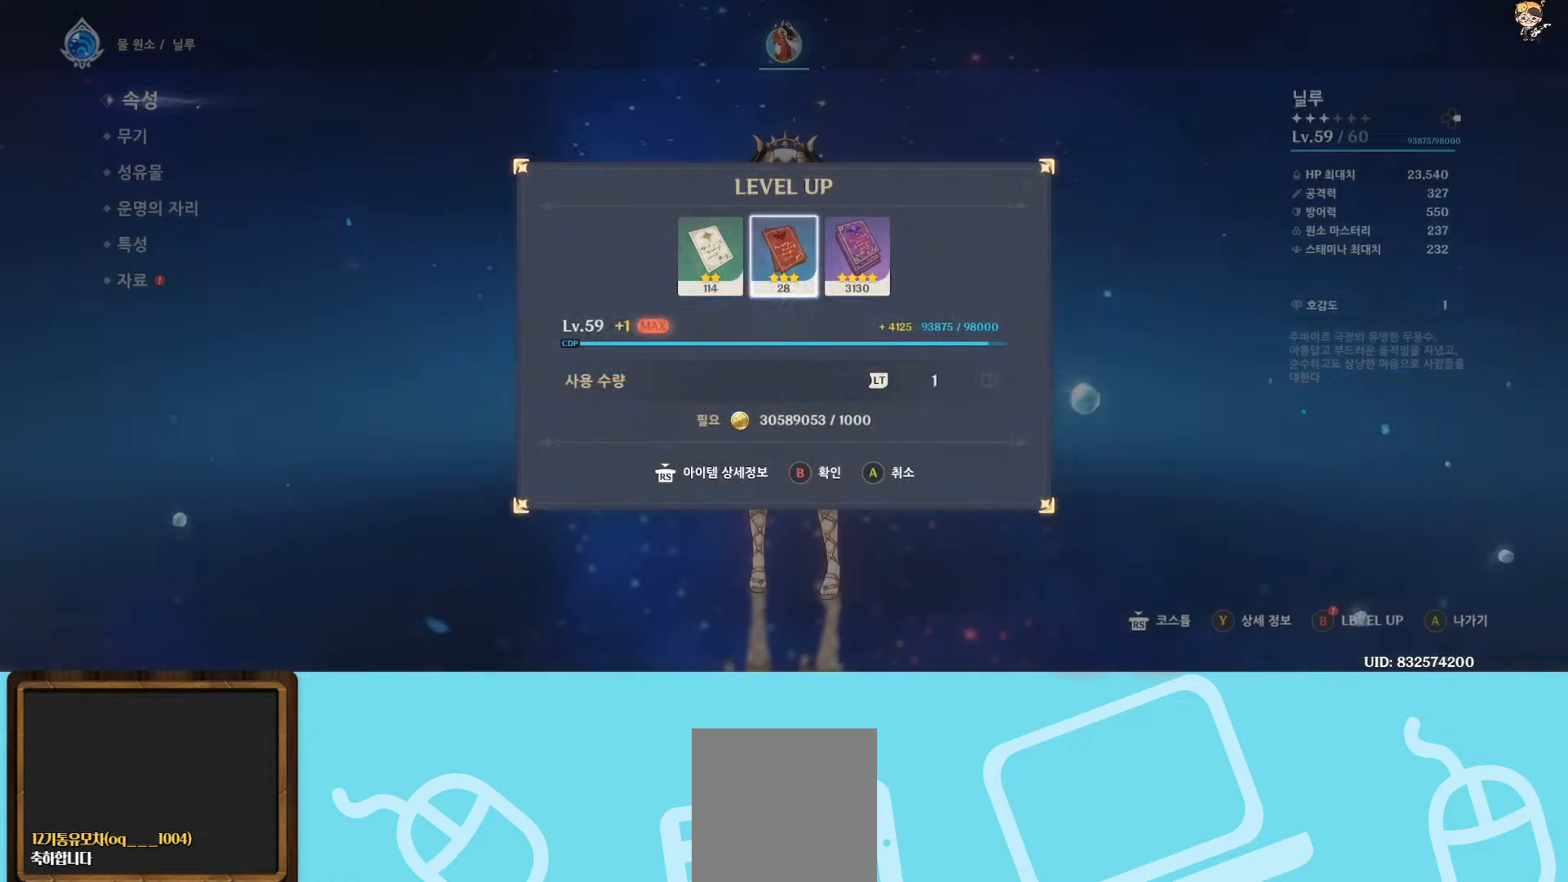
{"buttons": [], "left_stick": "center", "right_stick": "center", "events": [[50, "left_stick", "left"], [183, "left_stick", "center"]]}
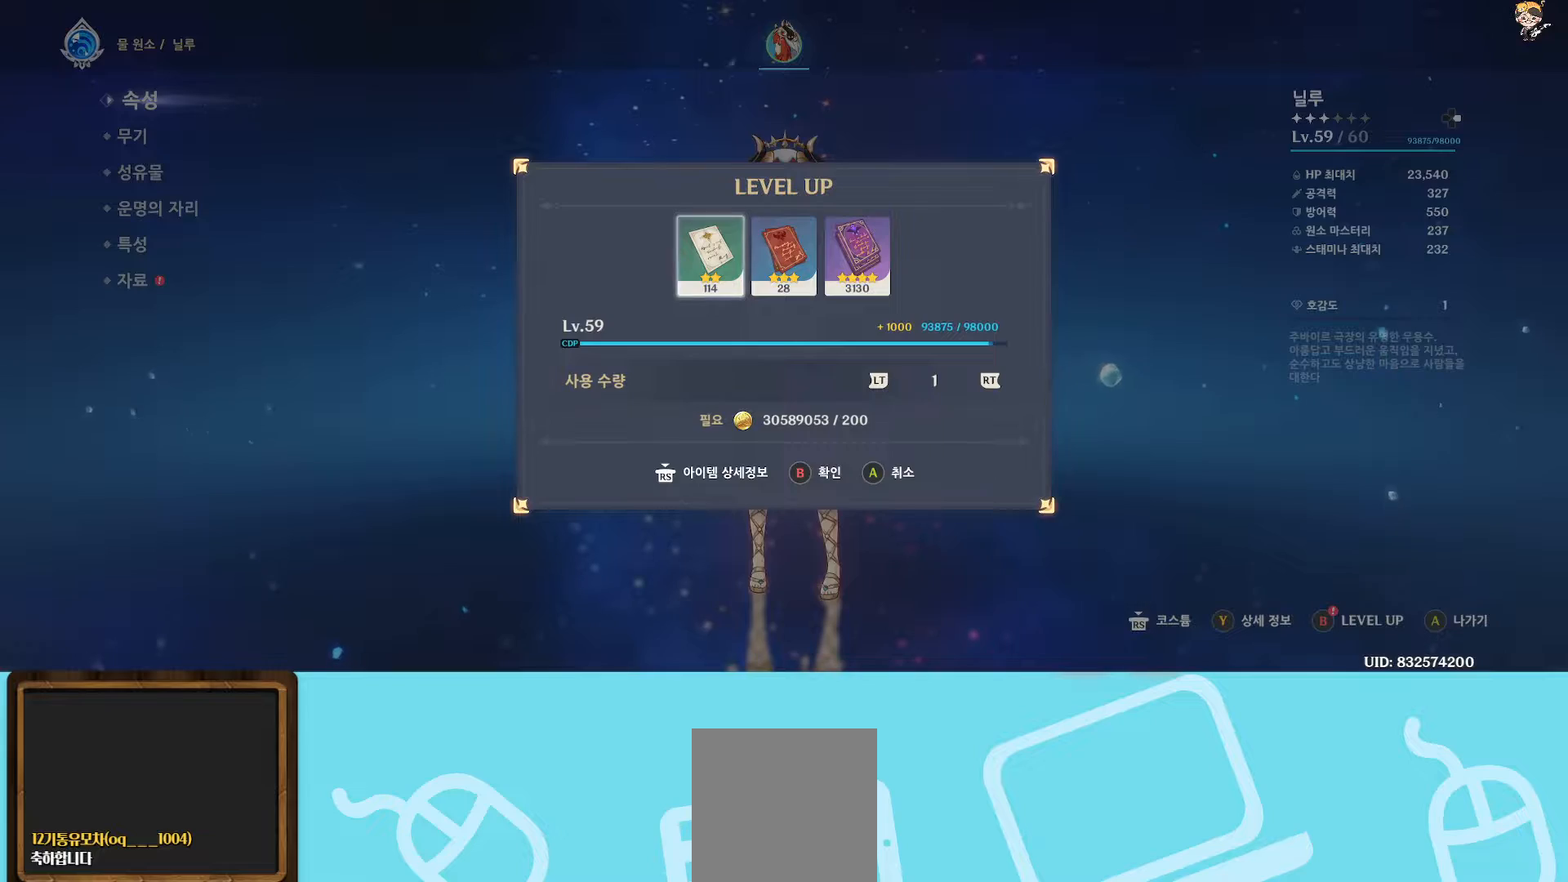
{"buttons": [], "left_stick": "center", "right_stick": "center", "events": [[50, "R2", "down"], [200, "R2", "up"], [317, "R2", "down"], [483, "R2", "up"]]}
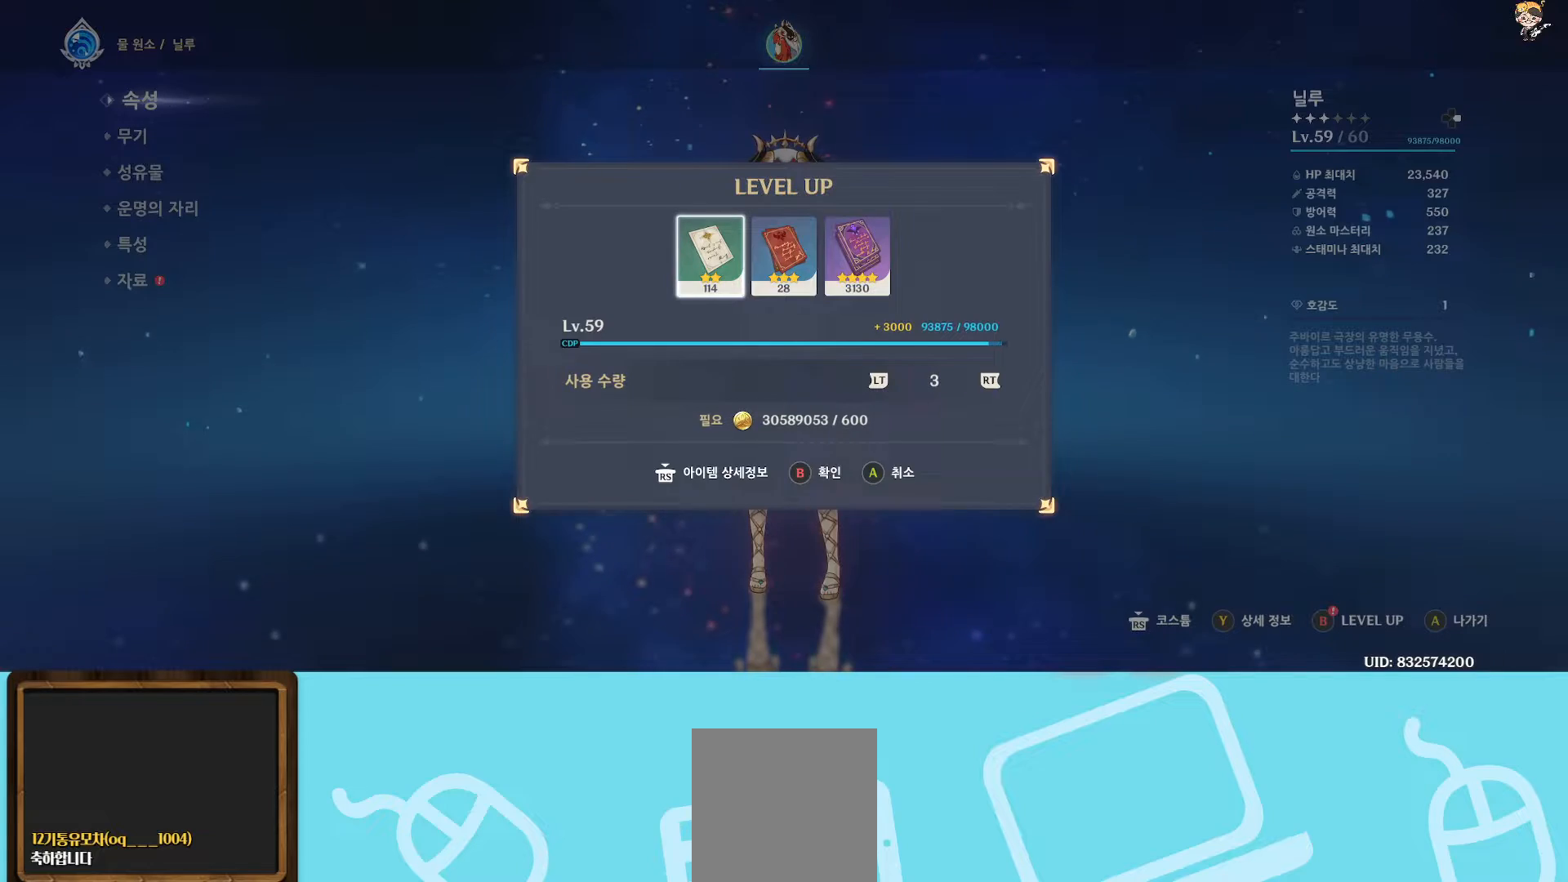
{"buttons": [], "left_stick": "center", "right_stick": "center", "events": [[33, "R2", "down"], [167, "R2", "up"]]}
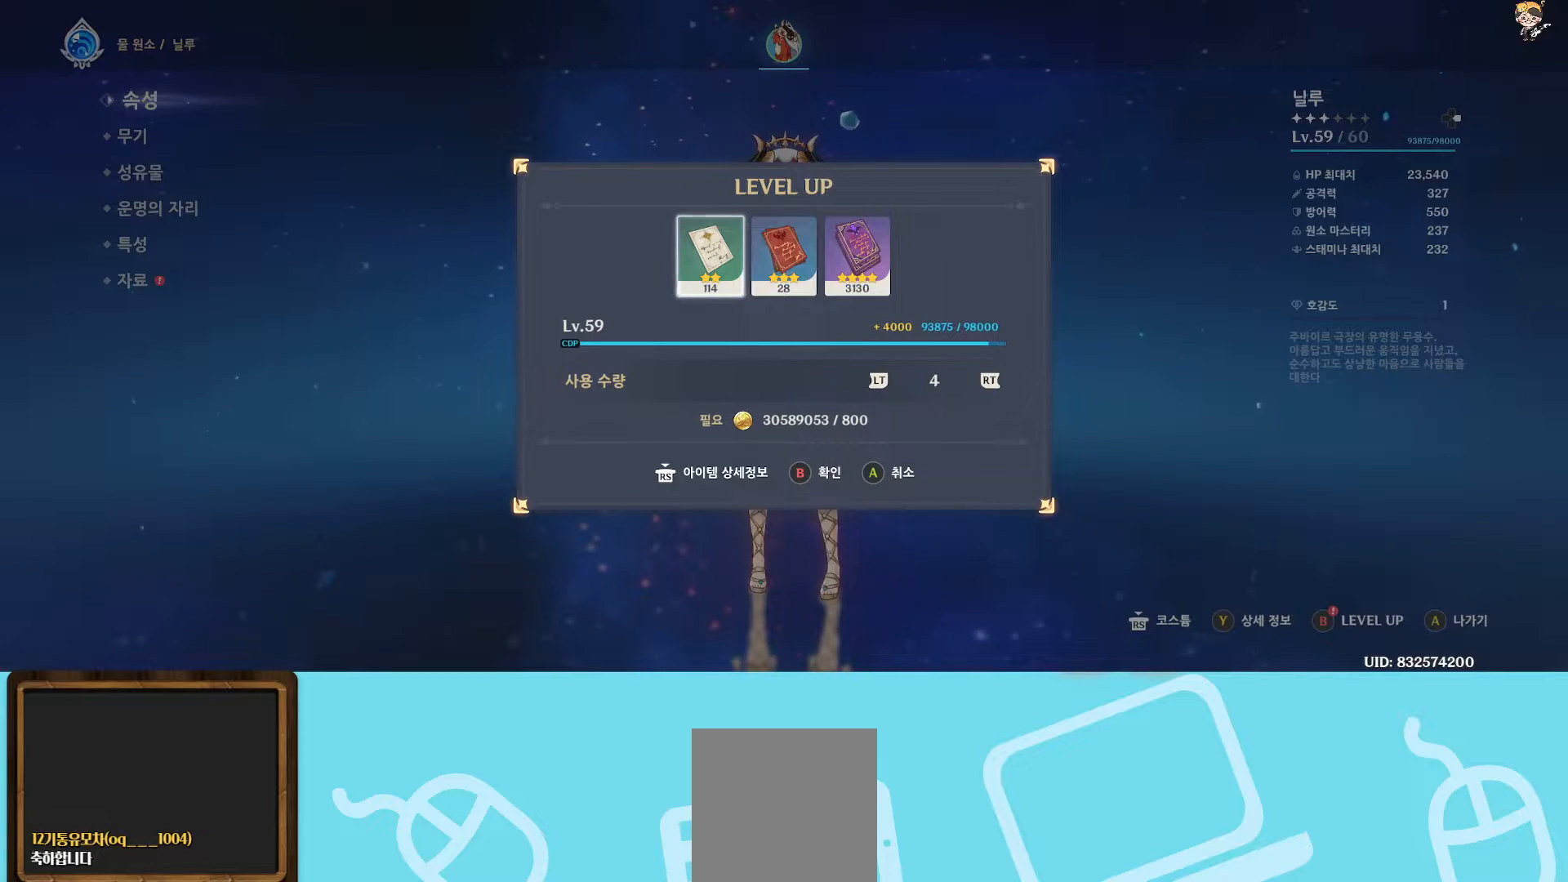
{"buttons": ["B"], "left_stick": "center", "right_stick": "center", "events": [[100, "R2", "down"], [300, "R2", "up"], [433, "B", "down"]]}
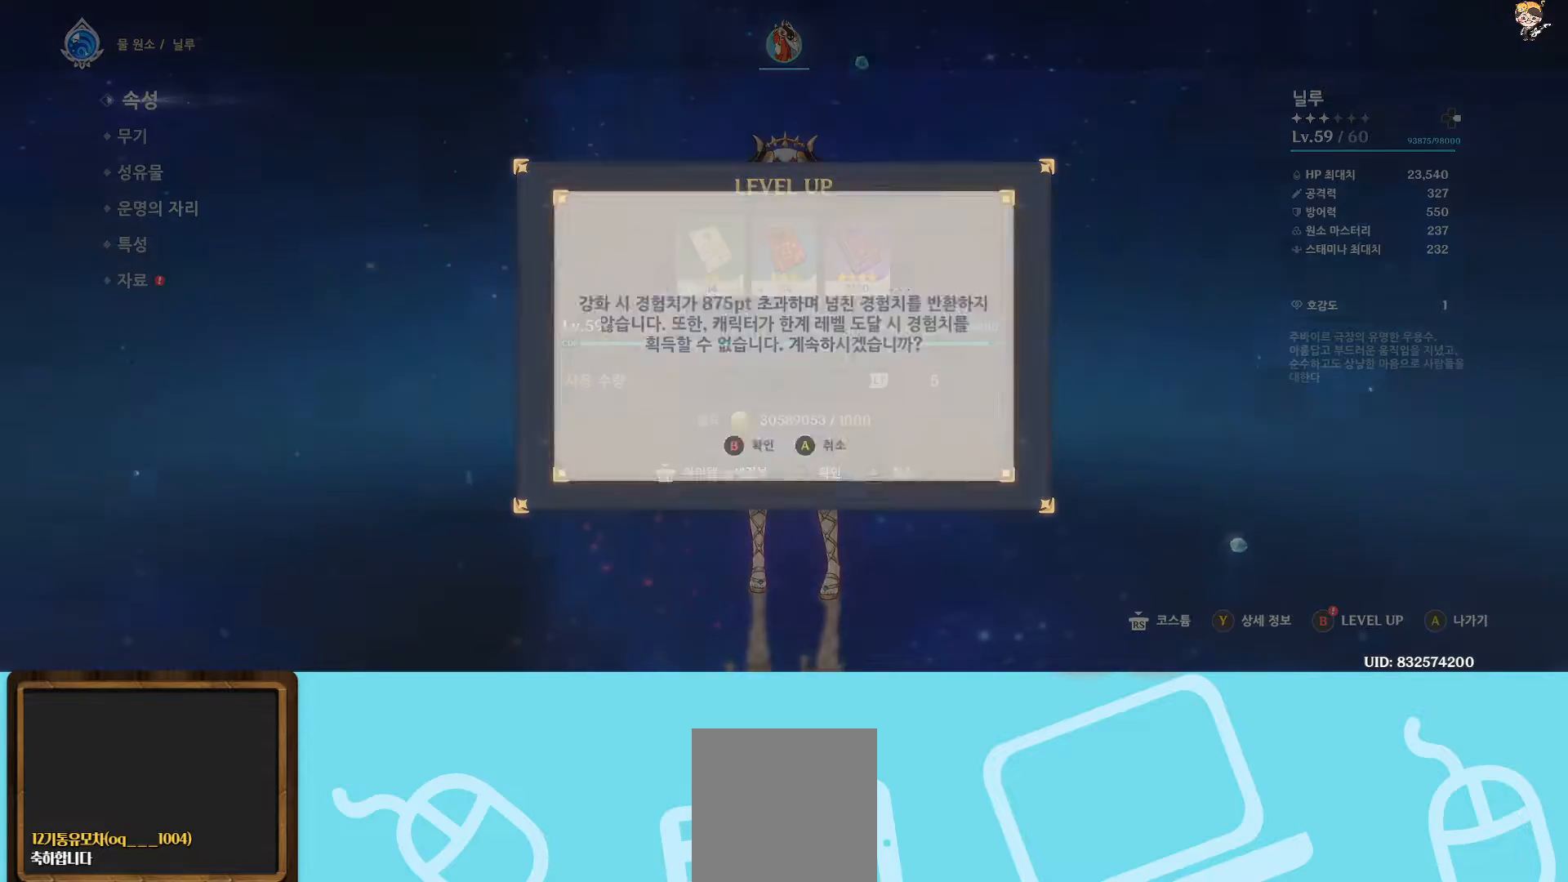
{"buttons": [], "left_stick": "center", "right_stick": "center", "events": [[50, "B", "up"], [233, "B", "down"], [333, "B", "up"]]}
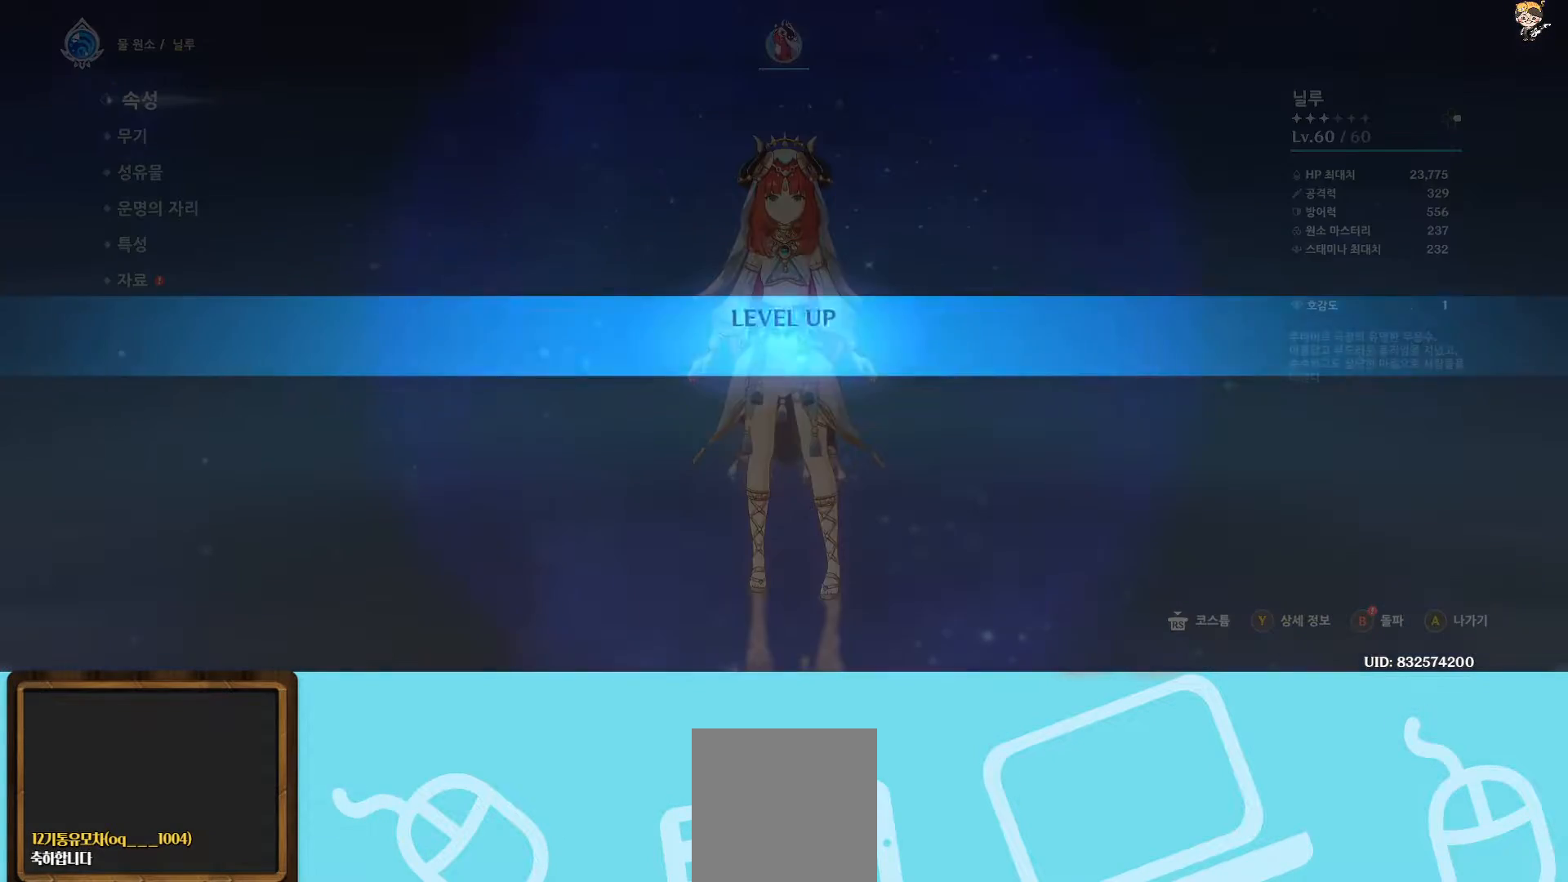
{"buttons": [], "left_stick": "center", "right_stick": "center", "events": []}
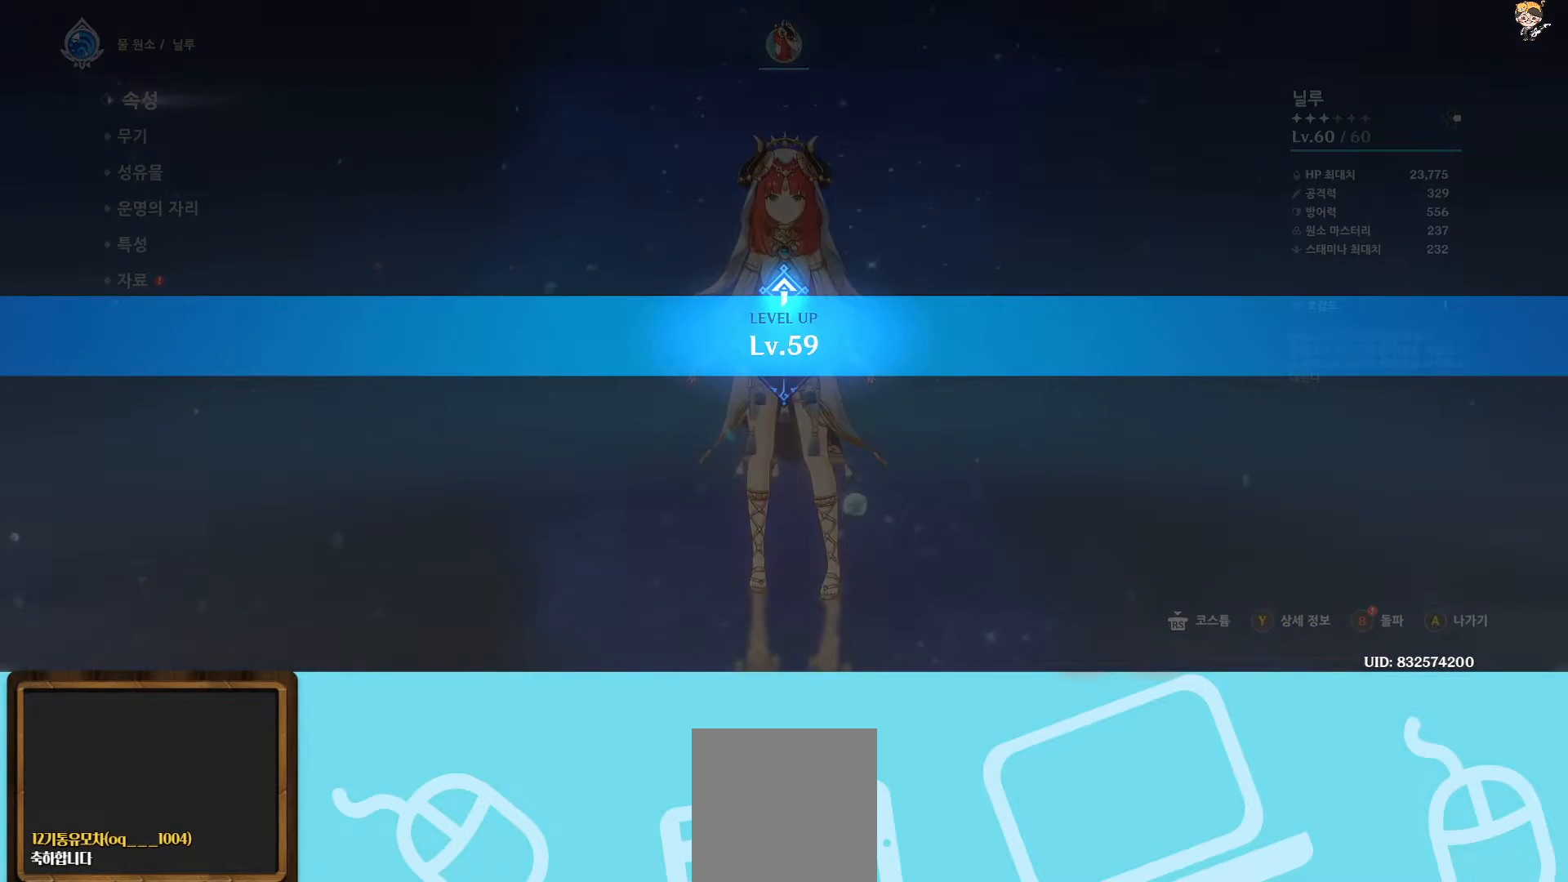
{"buttons": [], "left_stick": "center", "right_stick": "center", "events": [[67, "A", "down"], [167, "A", "up"]]}
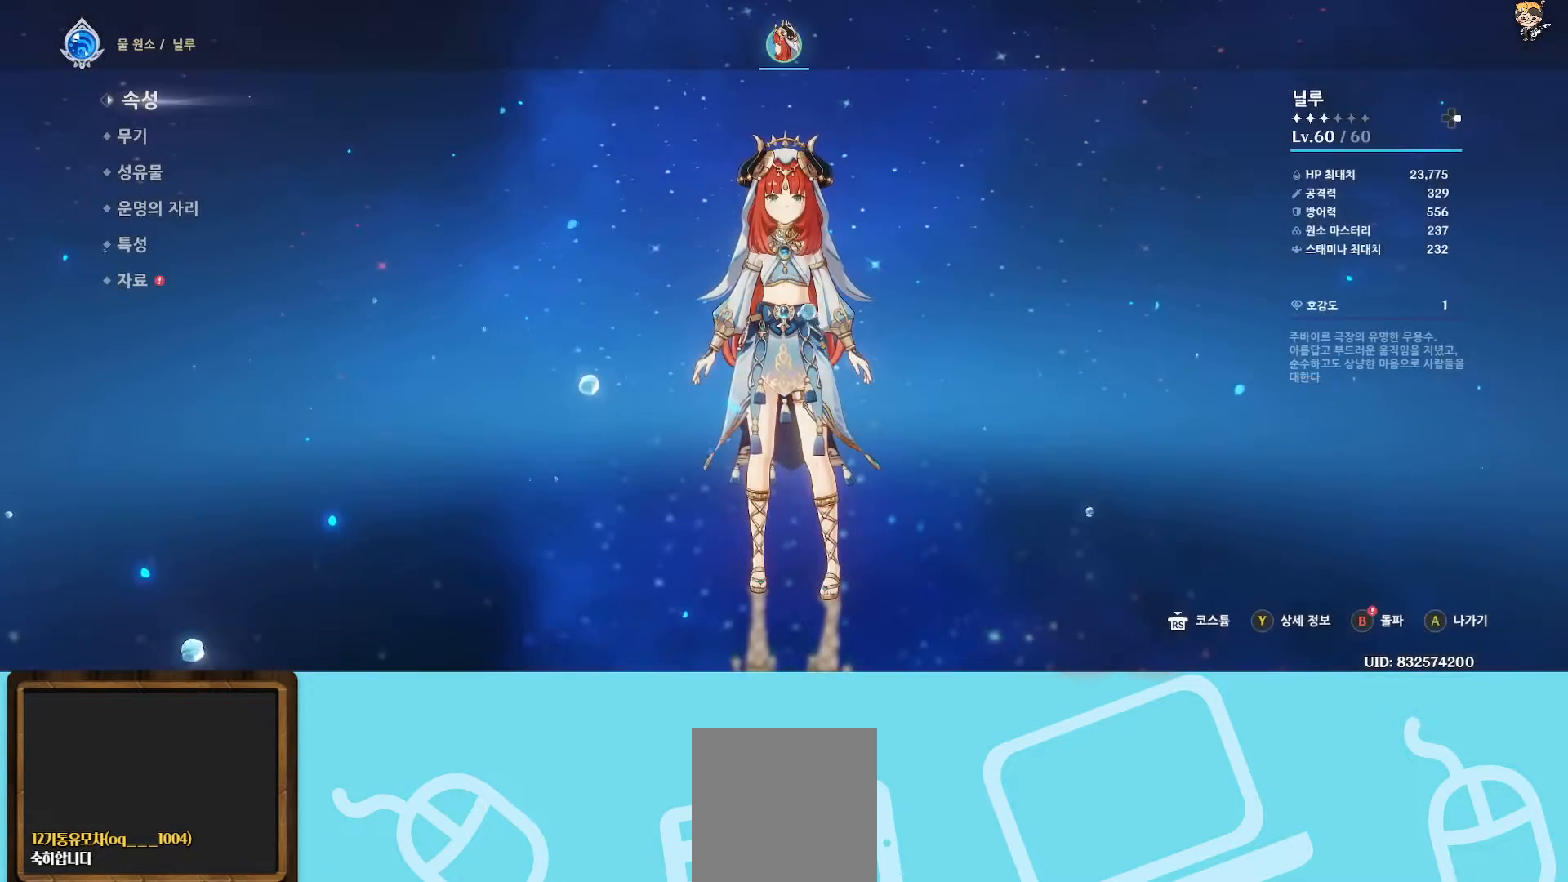
{"buttons": [], "left_stick": "center", "right_stick": "center", "events": []}
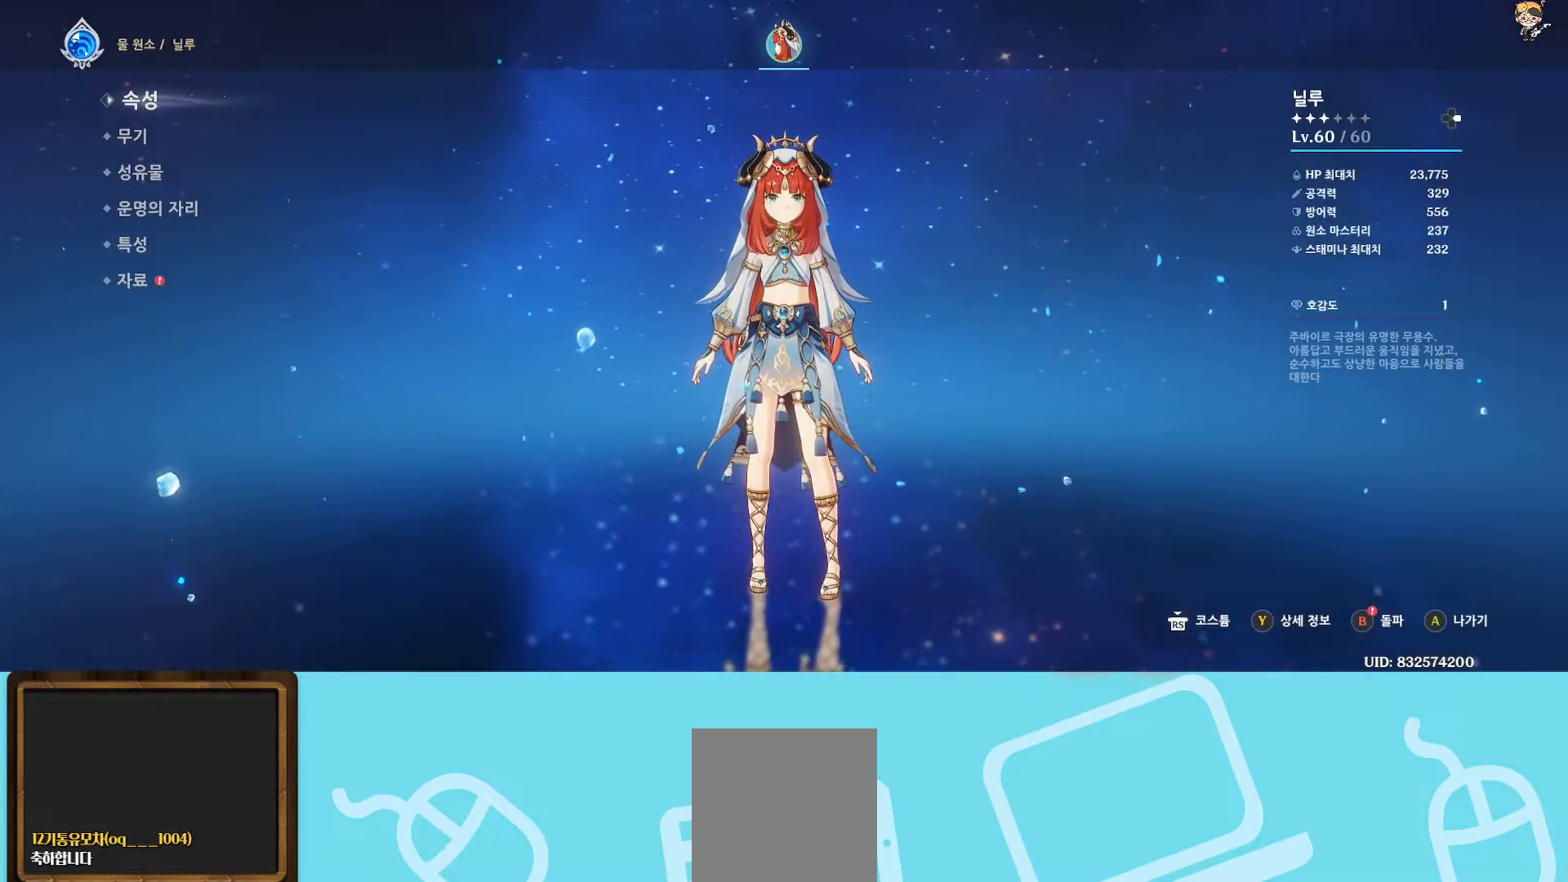
{"buttons": [], "left_stick": "center", "right_stick": "center", "events": [[33, "B", "down"], [150, "B", "up"]]}
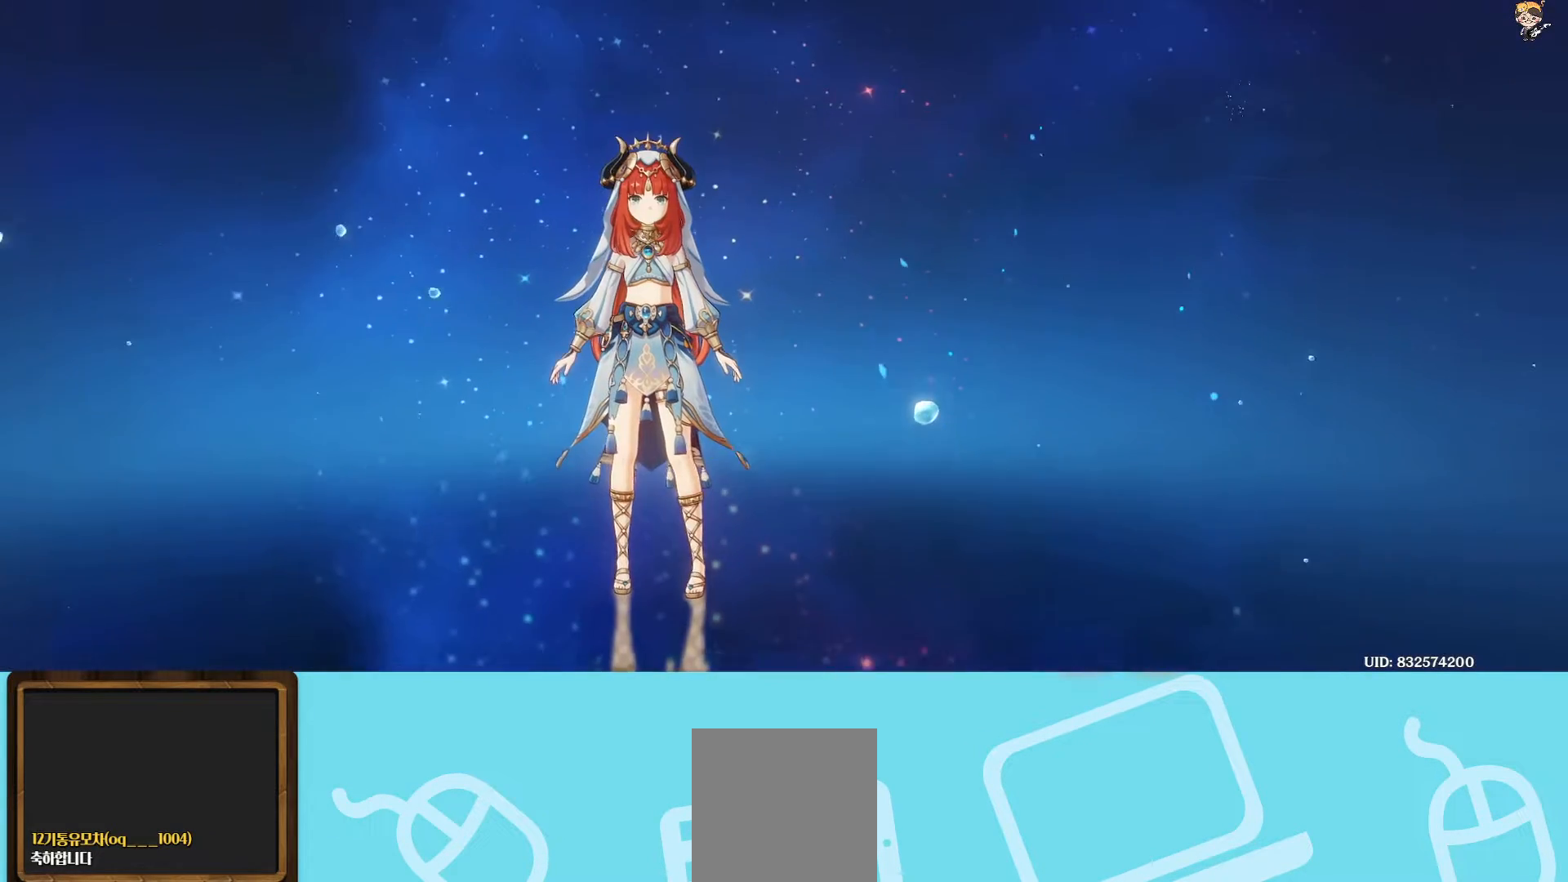
{"buttons": [], "left_stick": "center", "right_stick": "center", "events": []}
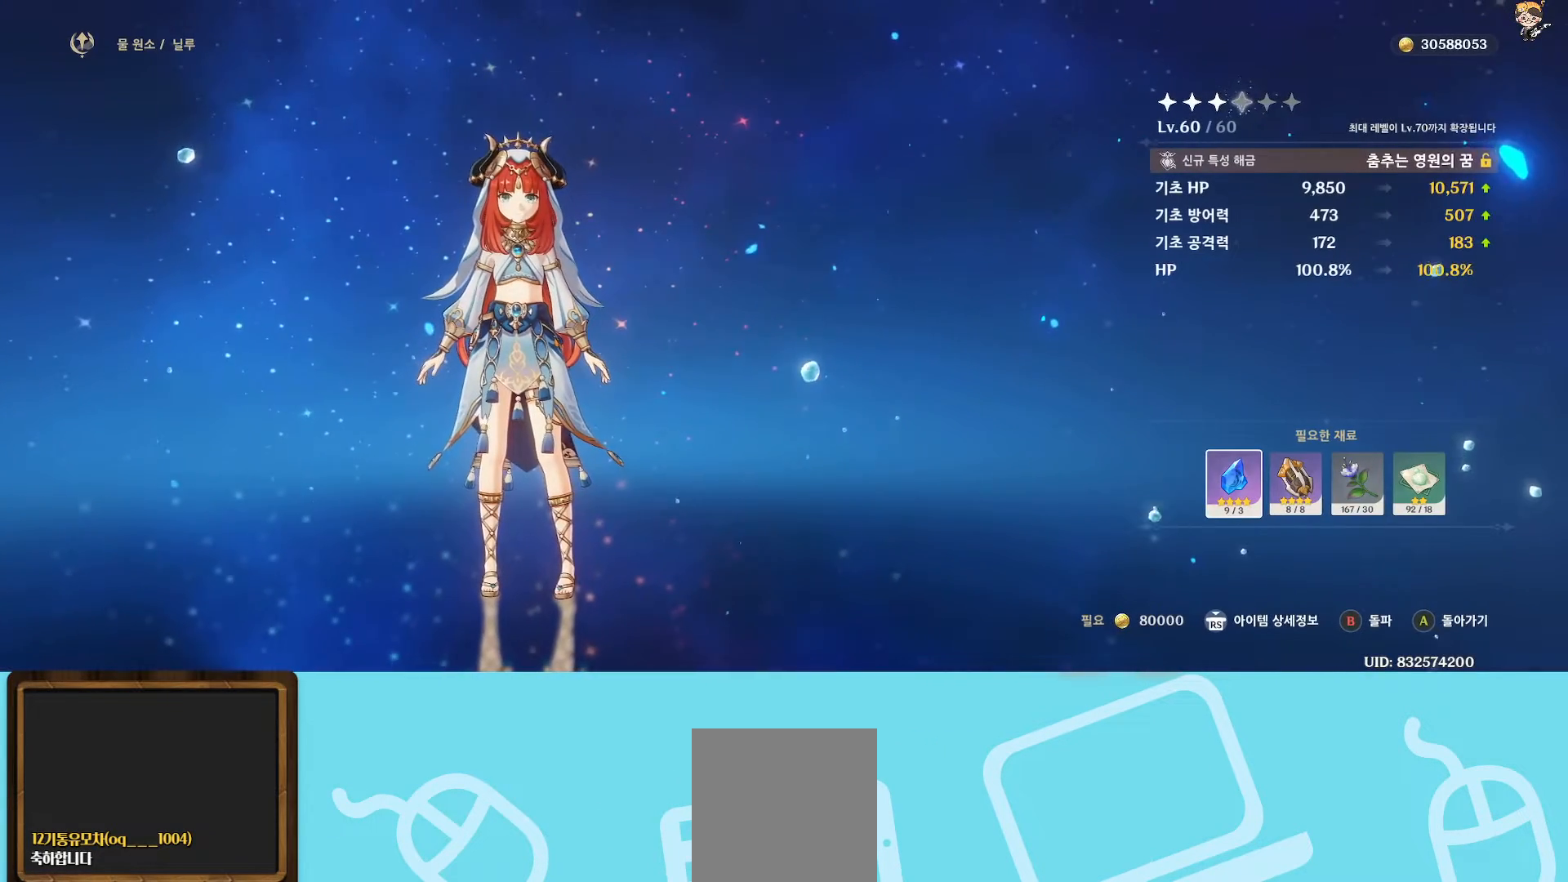
{"buttons": [], "left_stick": "center", "right_stick": "center", "events": []}
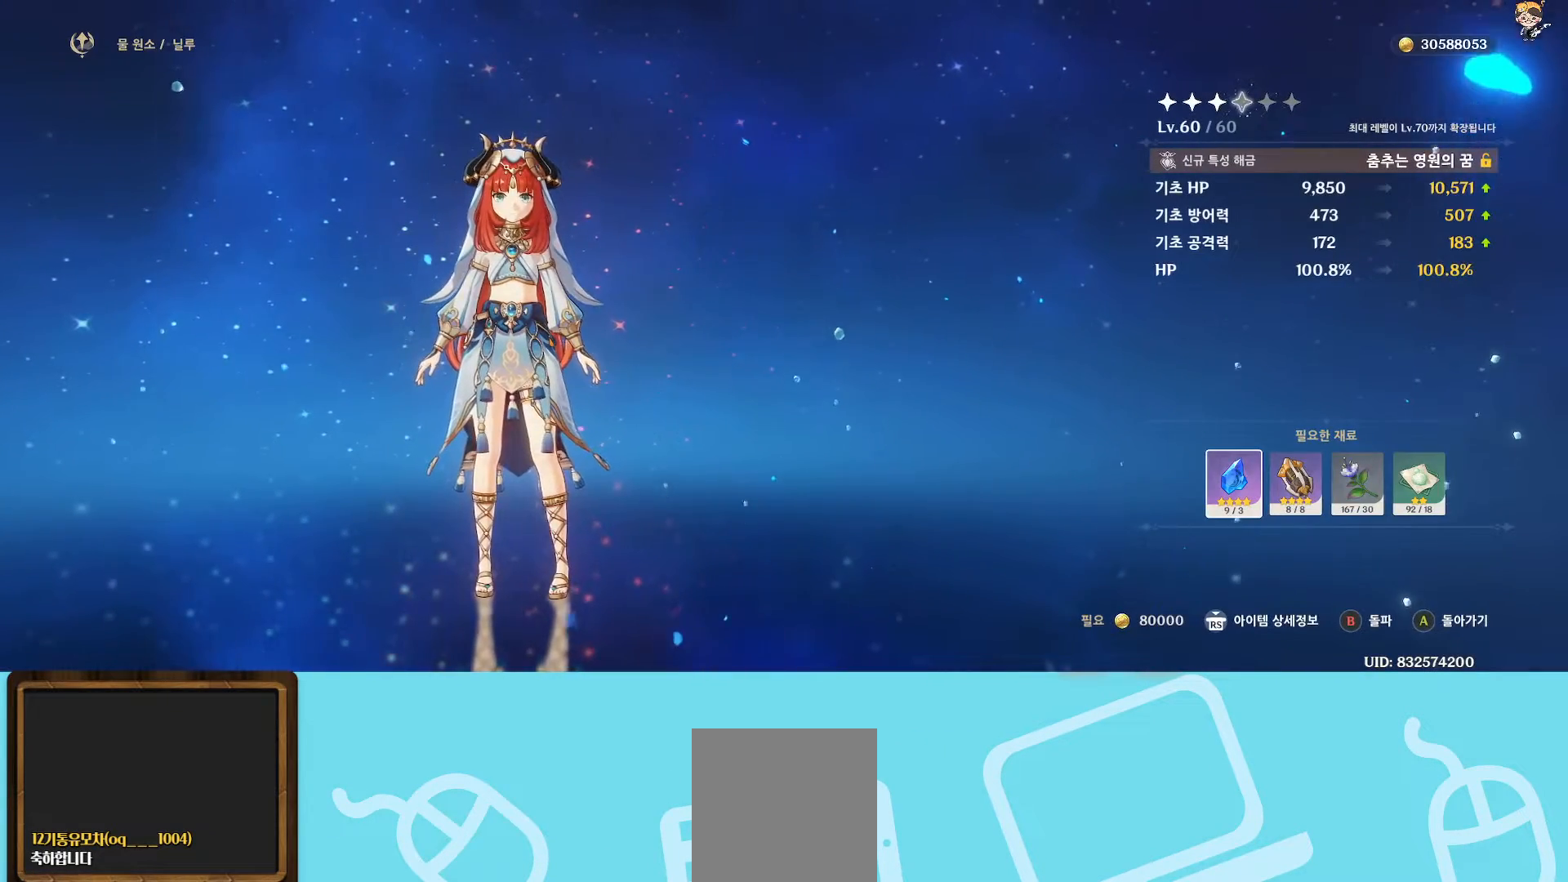
{"buttons": [], "left_stick": "center", "right_stick": "center", "events": []}
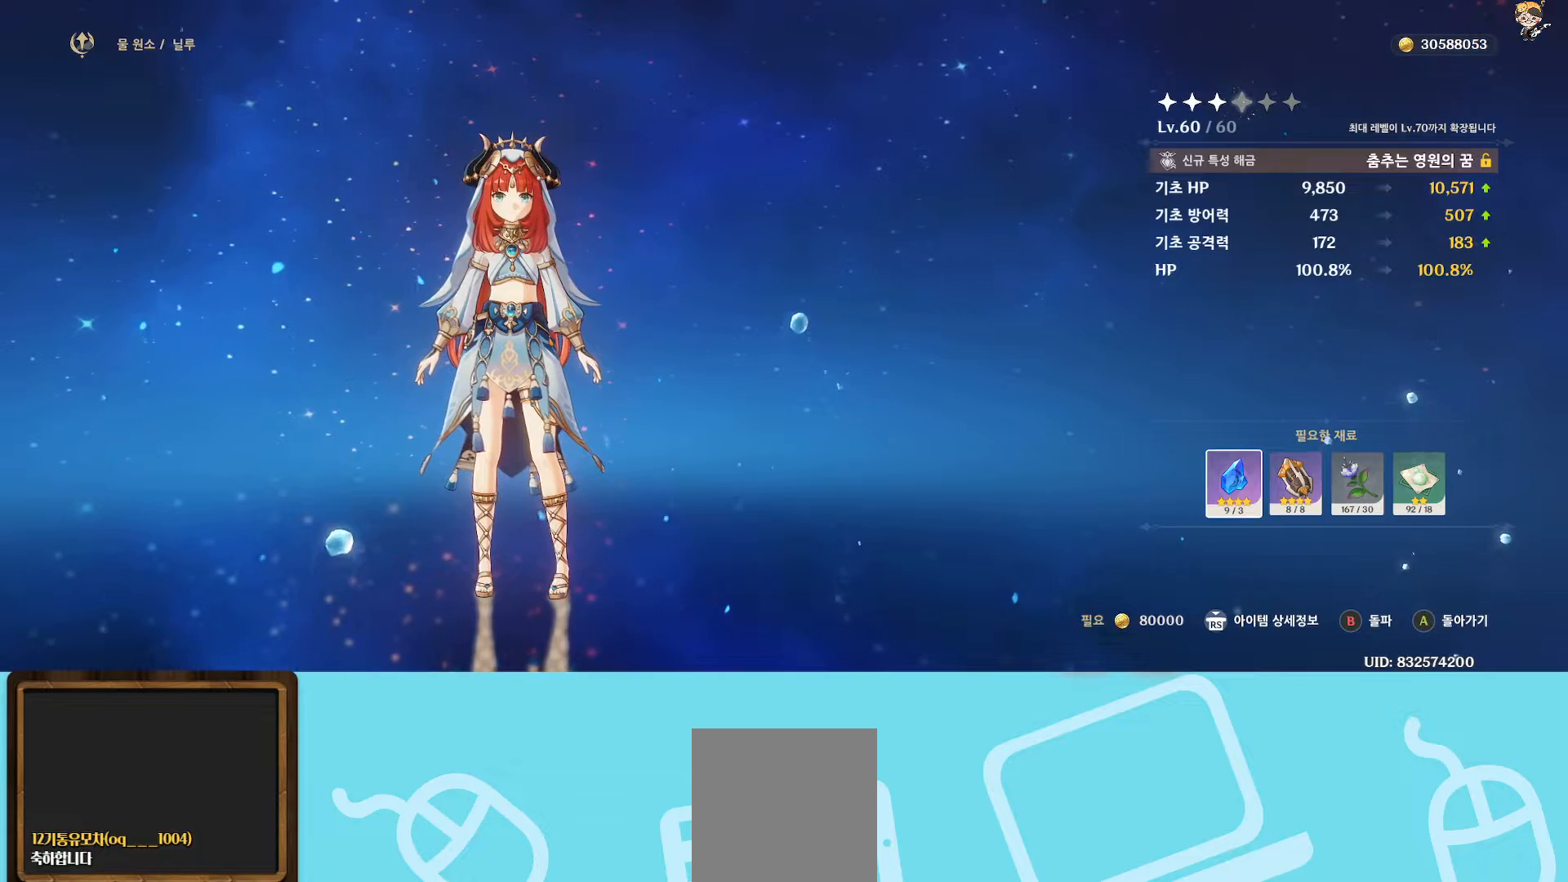
{"buttons": ["B"], "left_stick": "center", "right_stick": "center", "events": [[450, "B", "down"]]}
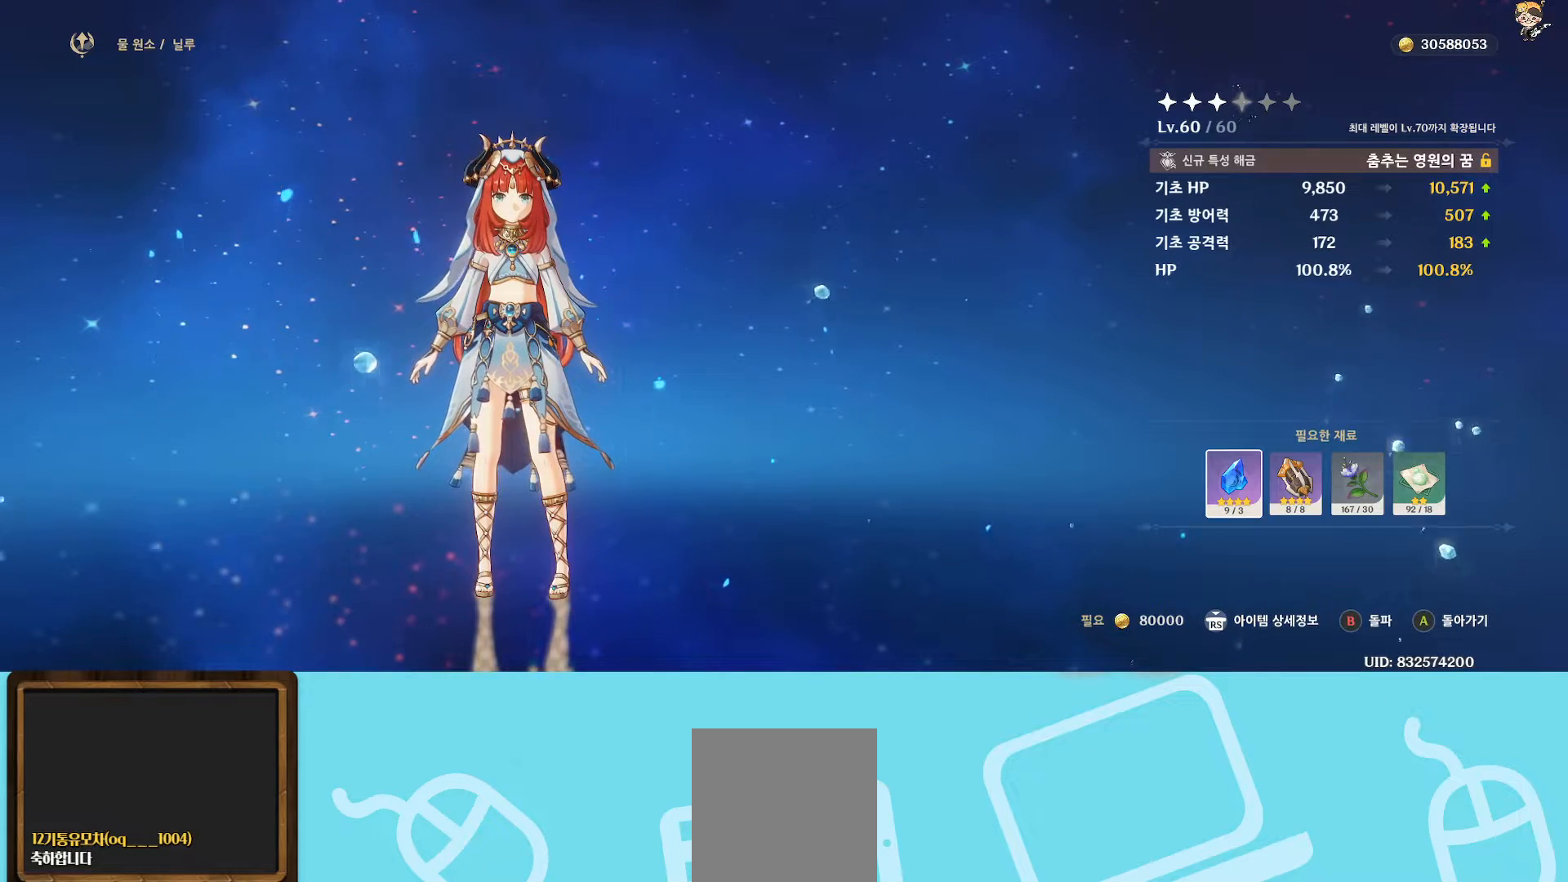
{"buttons": [], "left_stick": "center", "right_stick": "center", "events": [[100, "B", "up"]]}
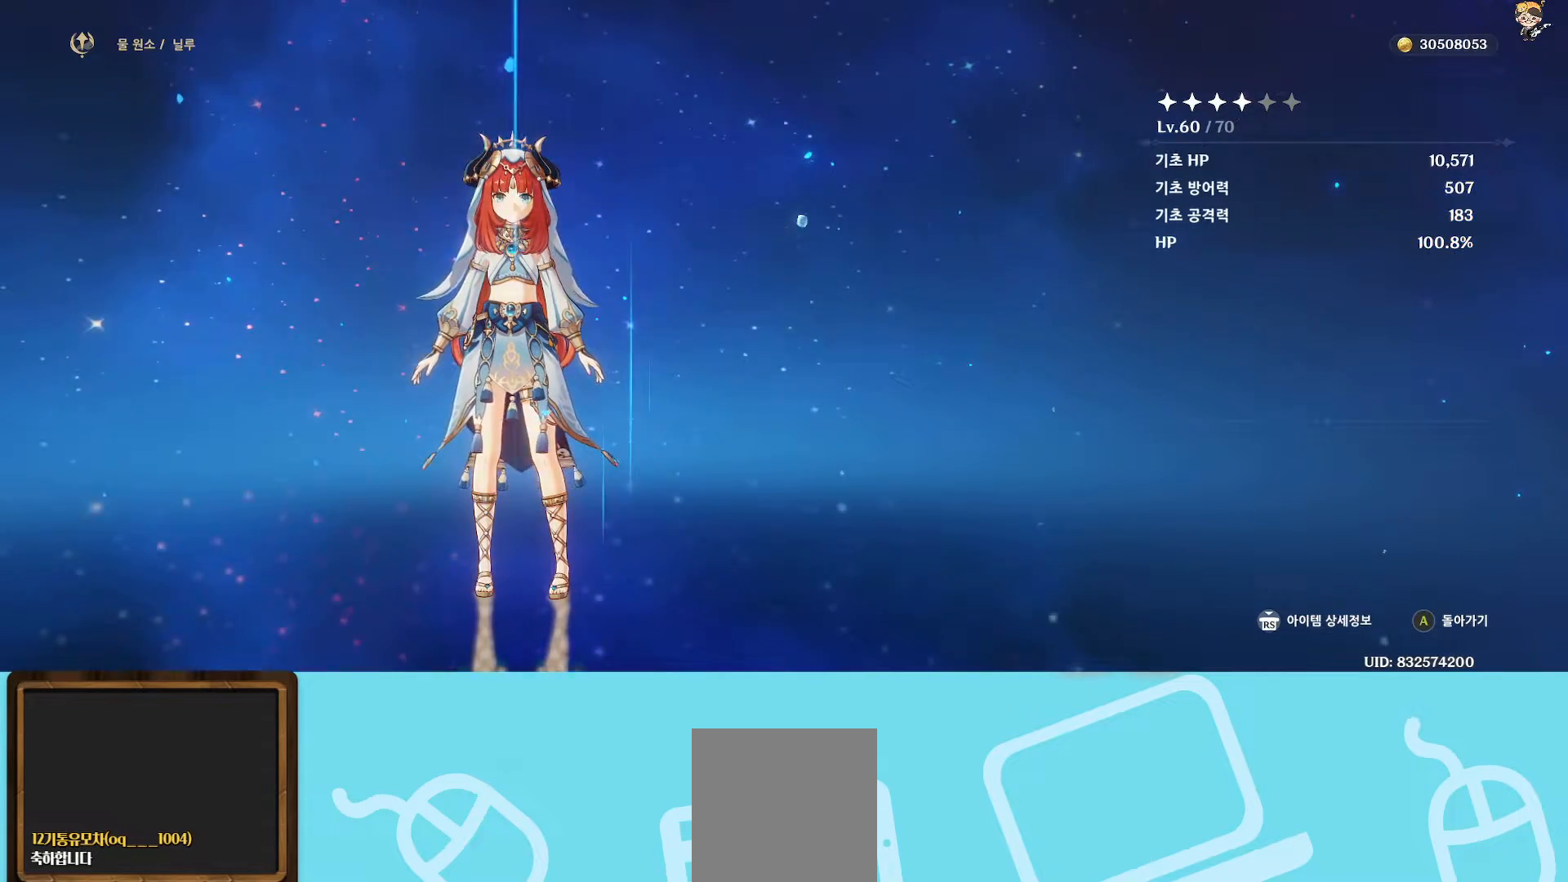
{"buttons": [], "left_stick": "center", "right_stick": "center", "events": []}
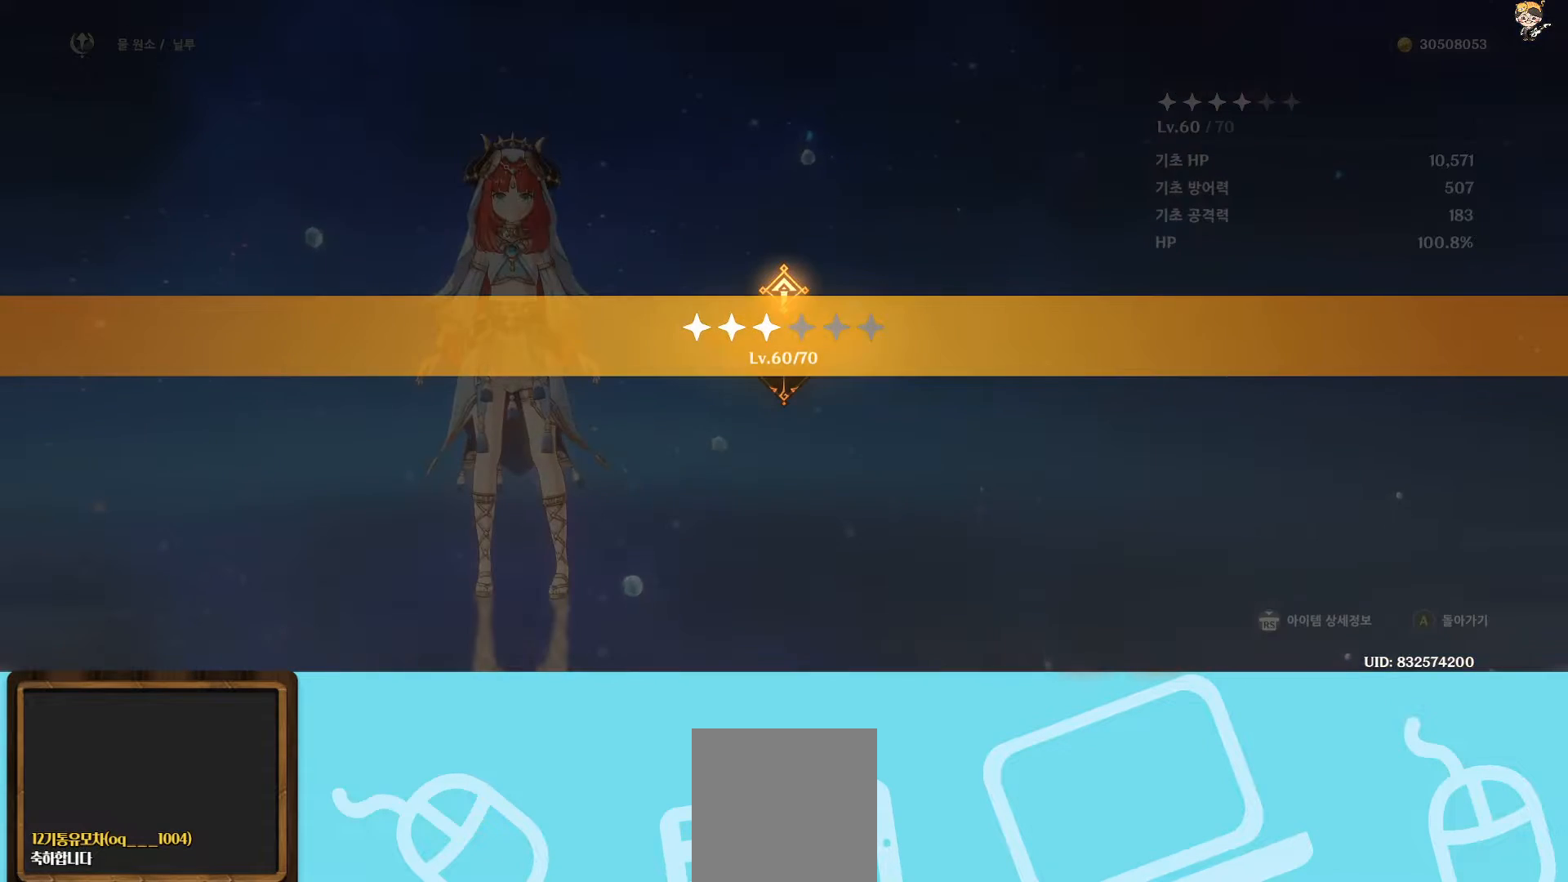
{"buttons": [], "left_stick": "center", "right_stick": "center", "events": []}
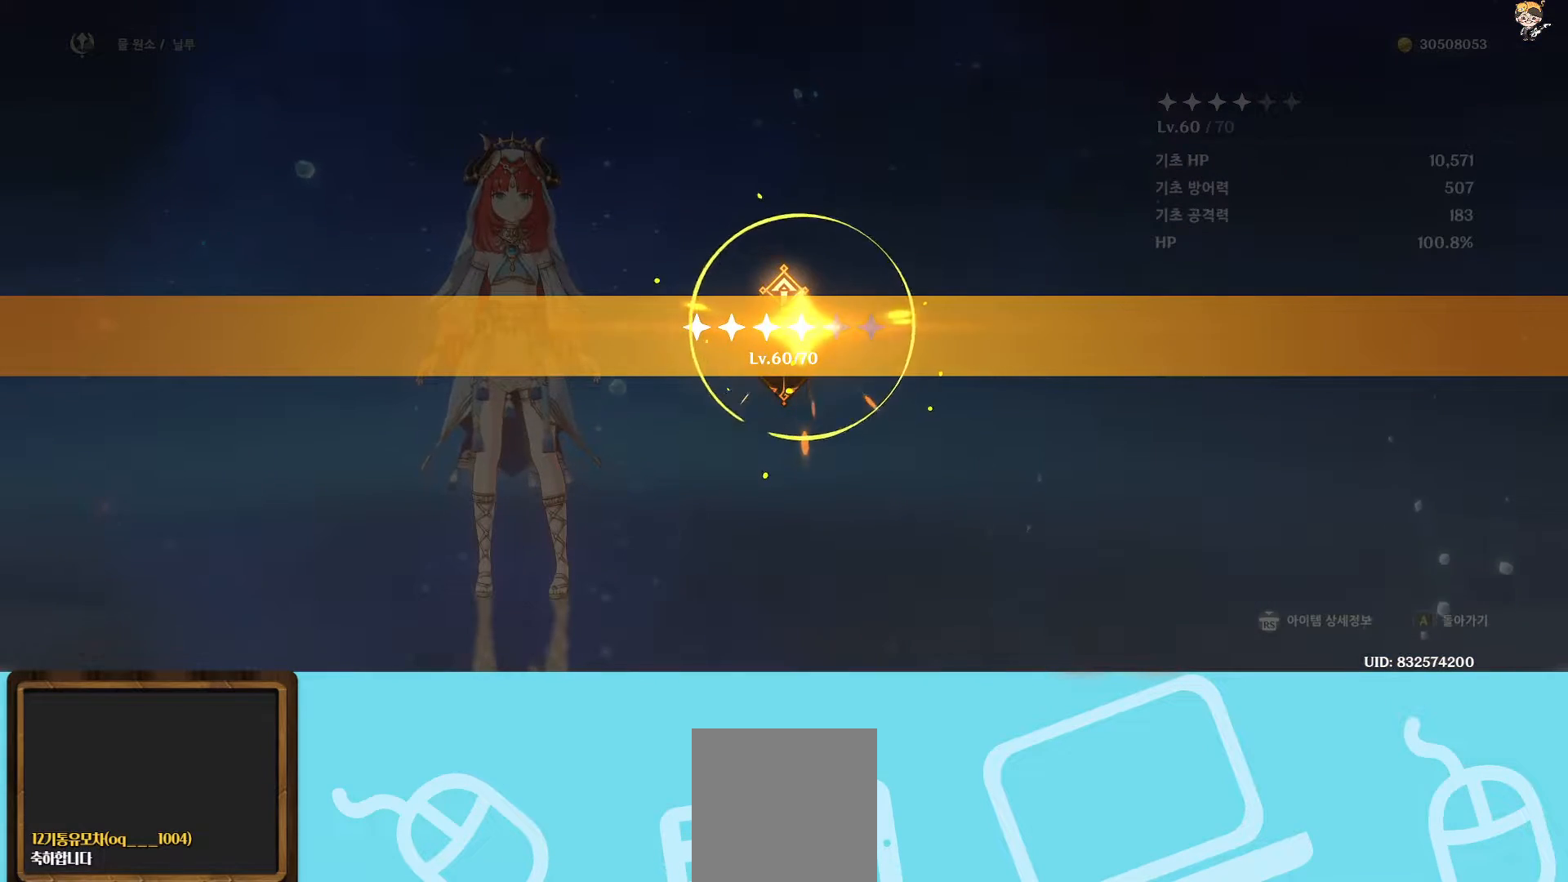
{"buttons": [], "left_stick": "center", "right_stick": "center", "events": []}
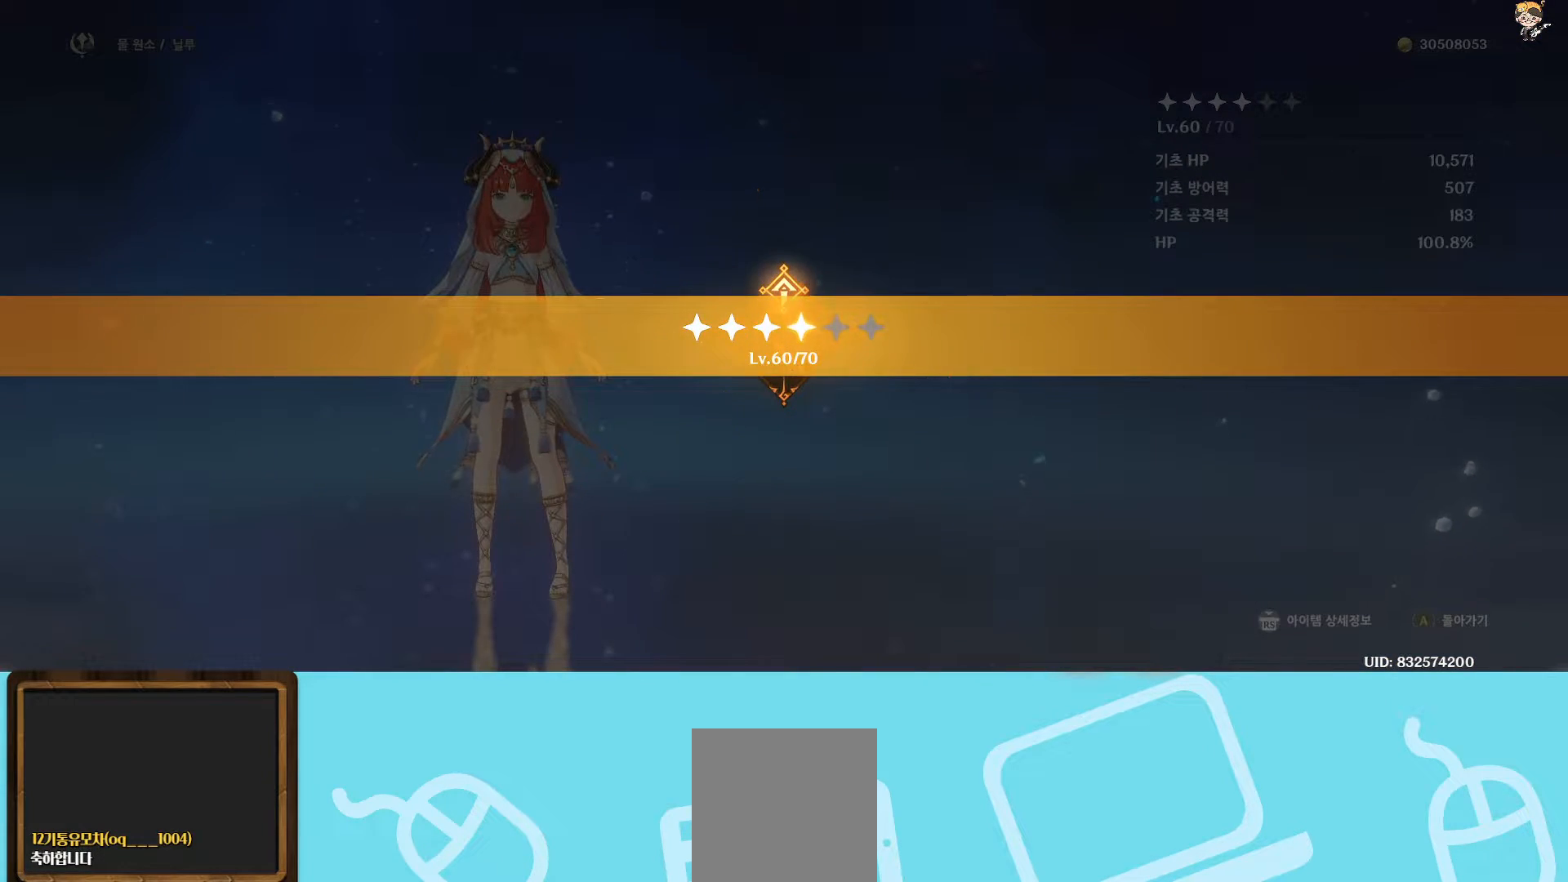
{"buttons": [], "left_stick": "center", "right_stick": "center", "events": []}
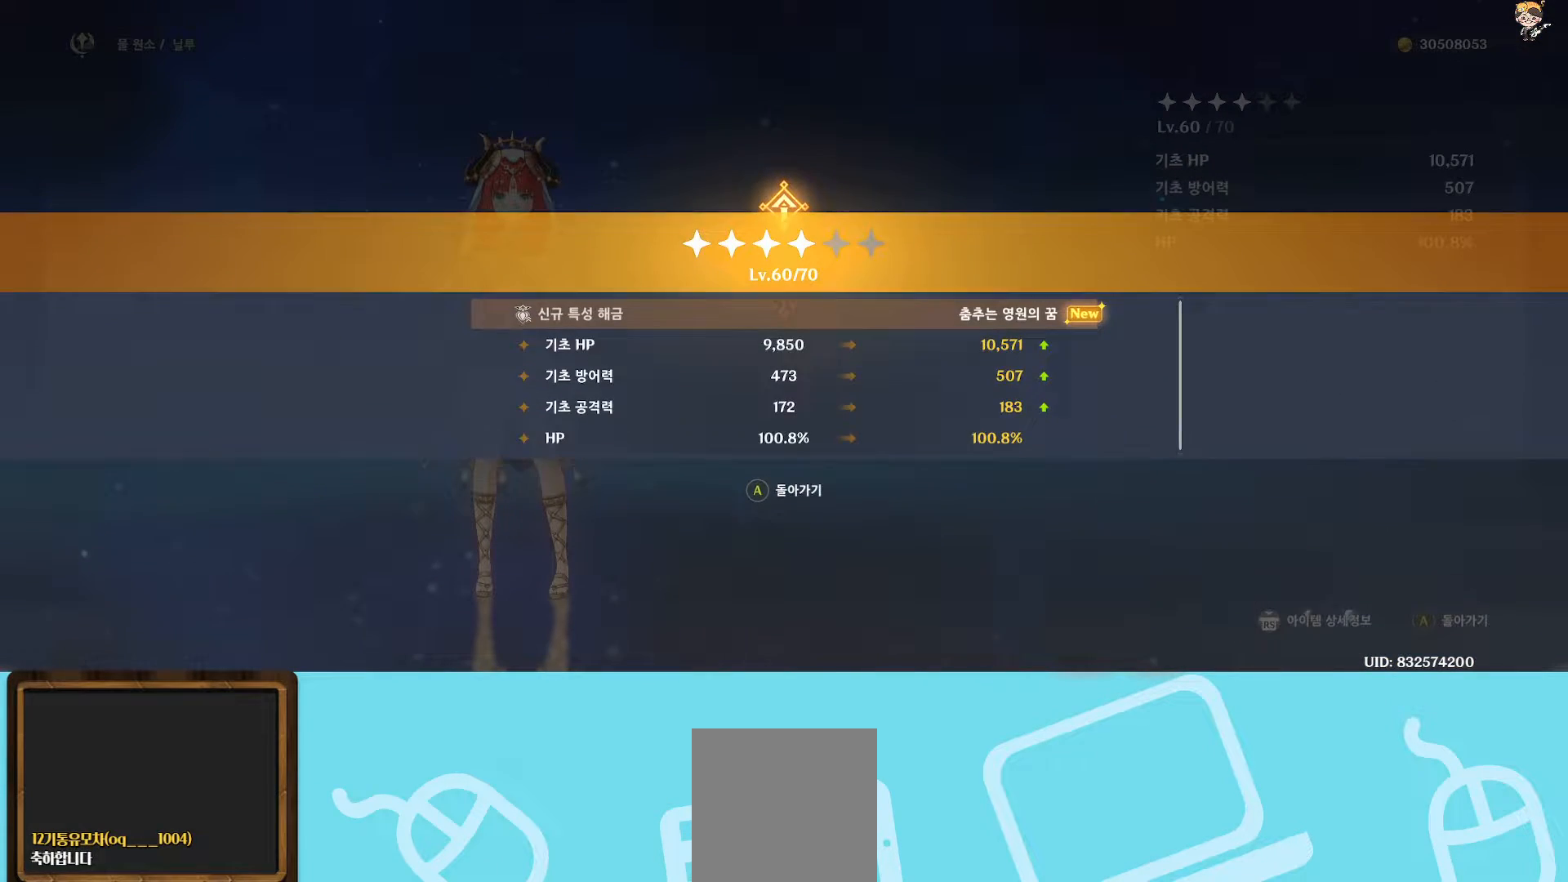
{"buttons": [], "left_stick": "center", "right_stick": "center", "events": []}
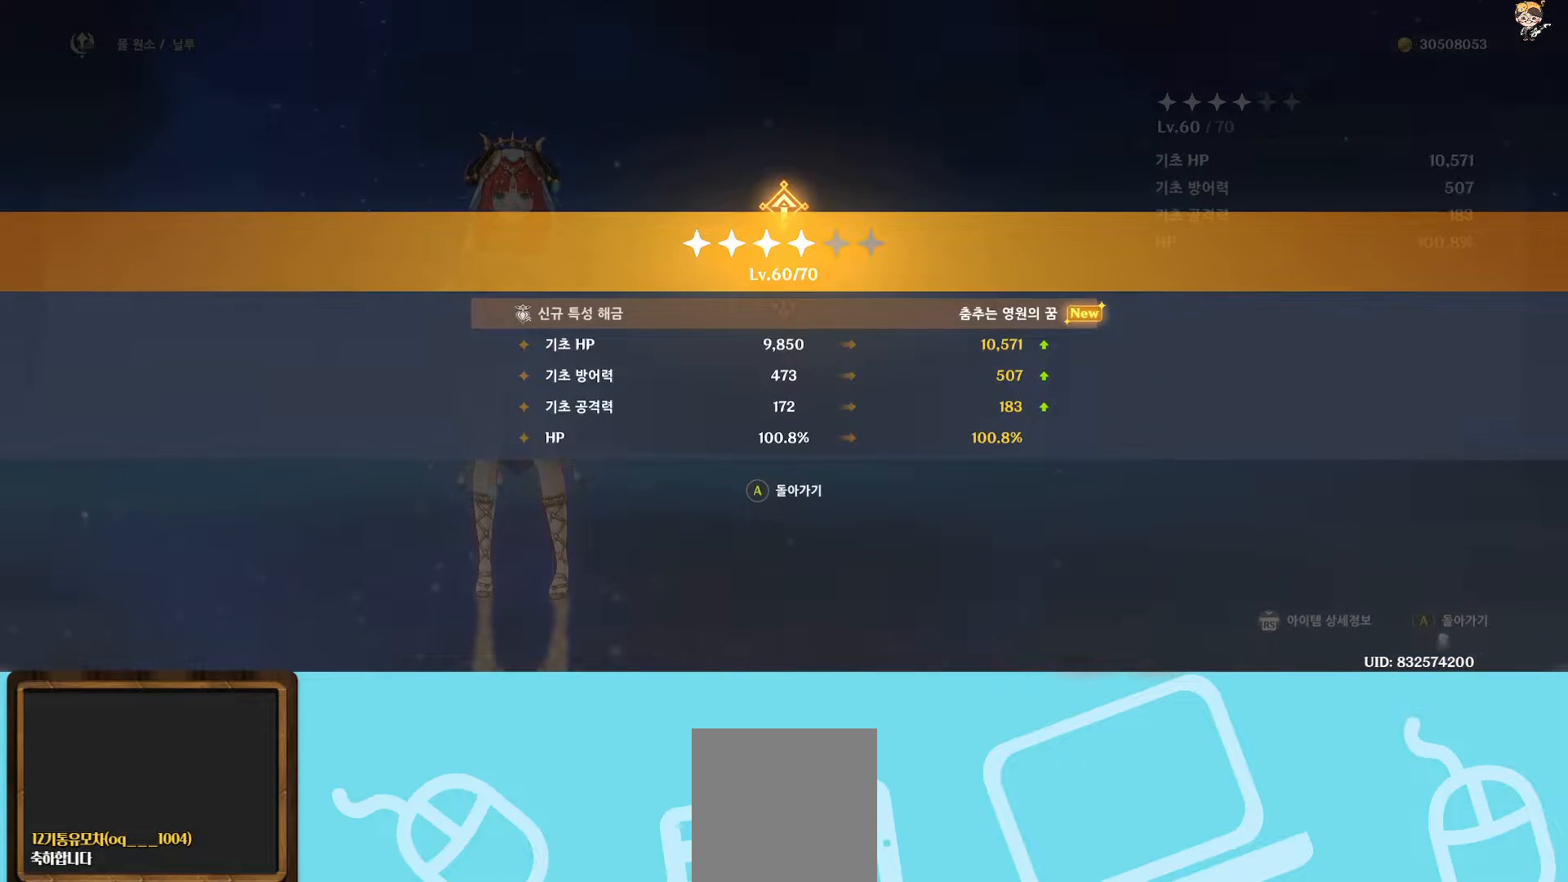
{"buttons": [], "left_stick": "center", "right_stick": "center", "events": [[17, "A", "down"], [133, "A", "up"]]}